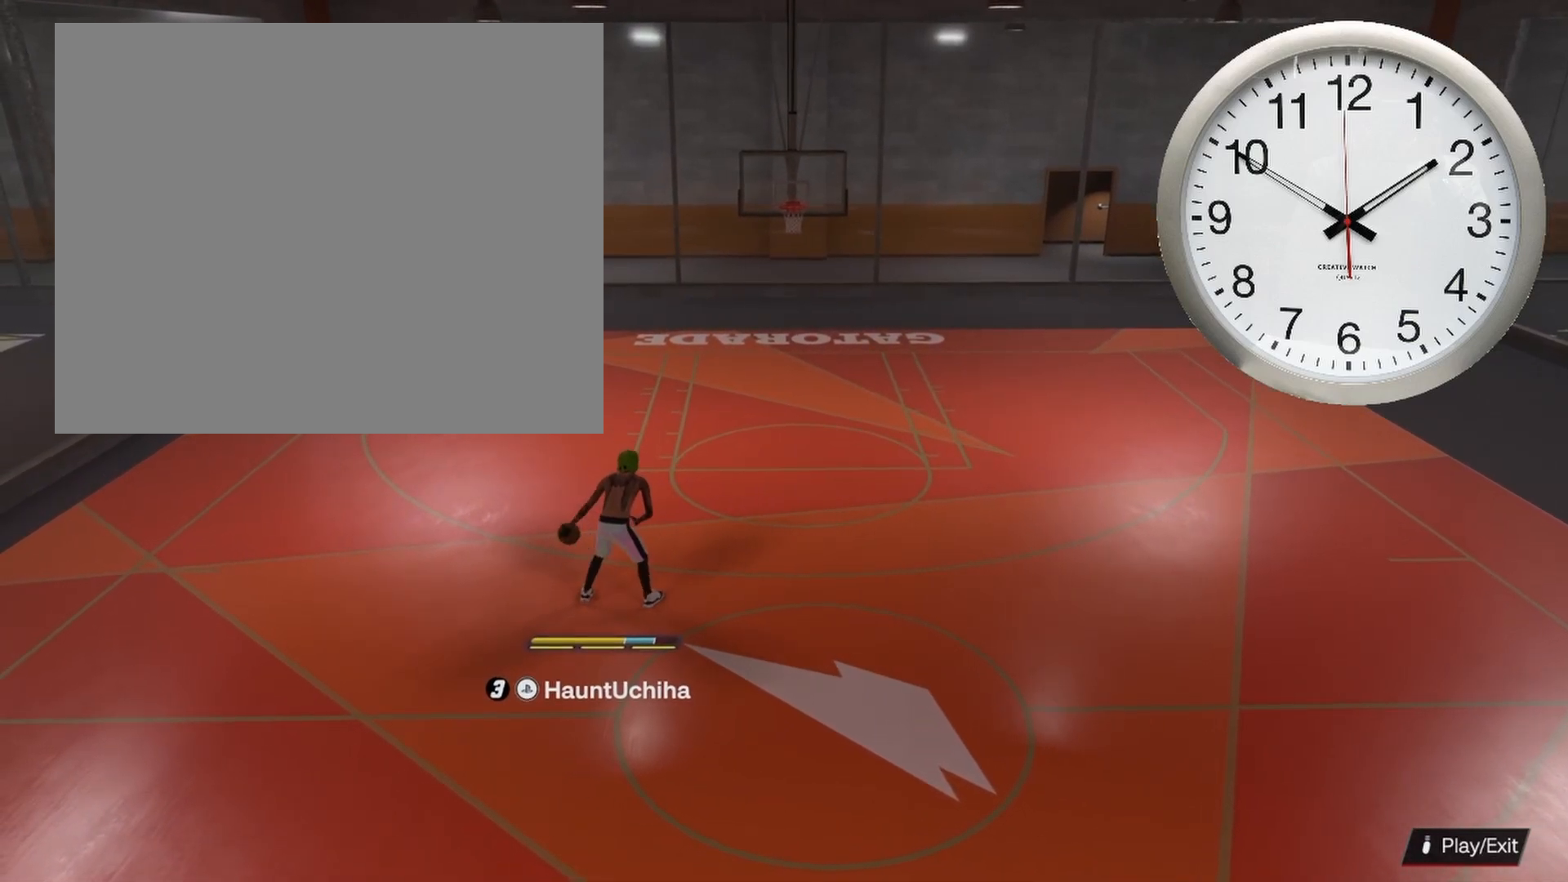
Gameplay with a controller (PlayStation layout); each line is a JSON object with the inputs held at the frame after it. "events" lists button and stick changes between this image and that frame as [ms after this image, input, new state], when the widget could be followed in between.
{"buttons": [], "left_stick": "center", "right_stick": "center", "events": []}
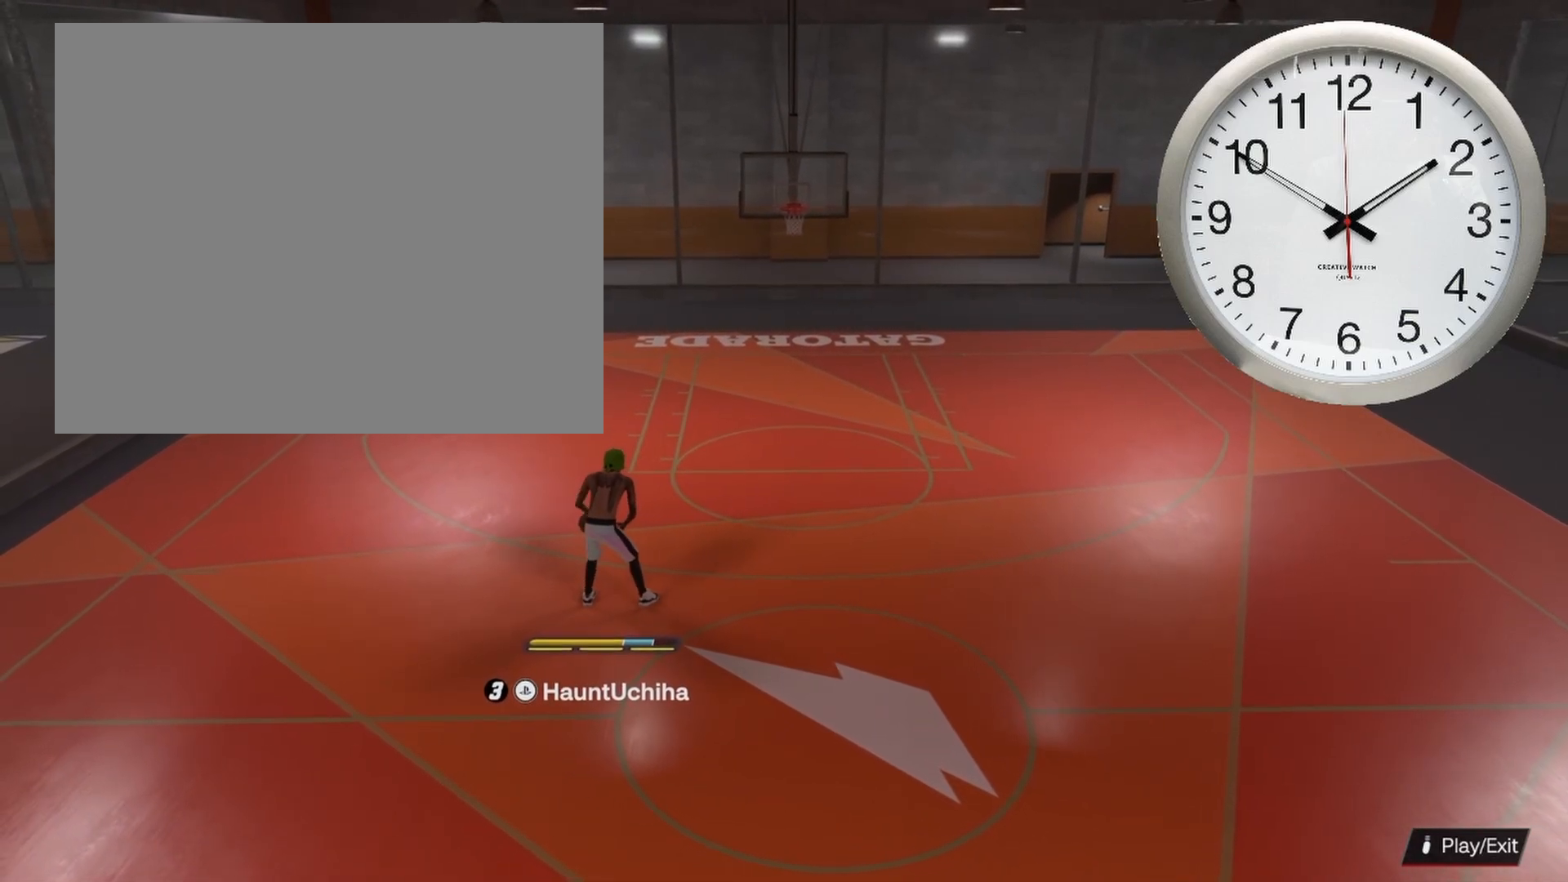
{"buttons": [], "left_stick": "right", "right_stick": "center", "events": [[383, "left_stick", "right"]]}
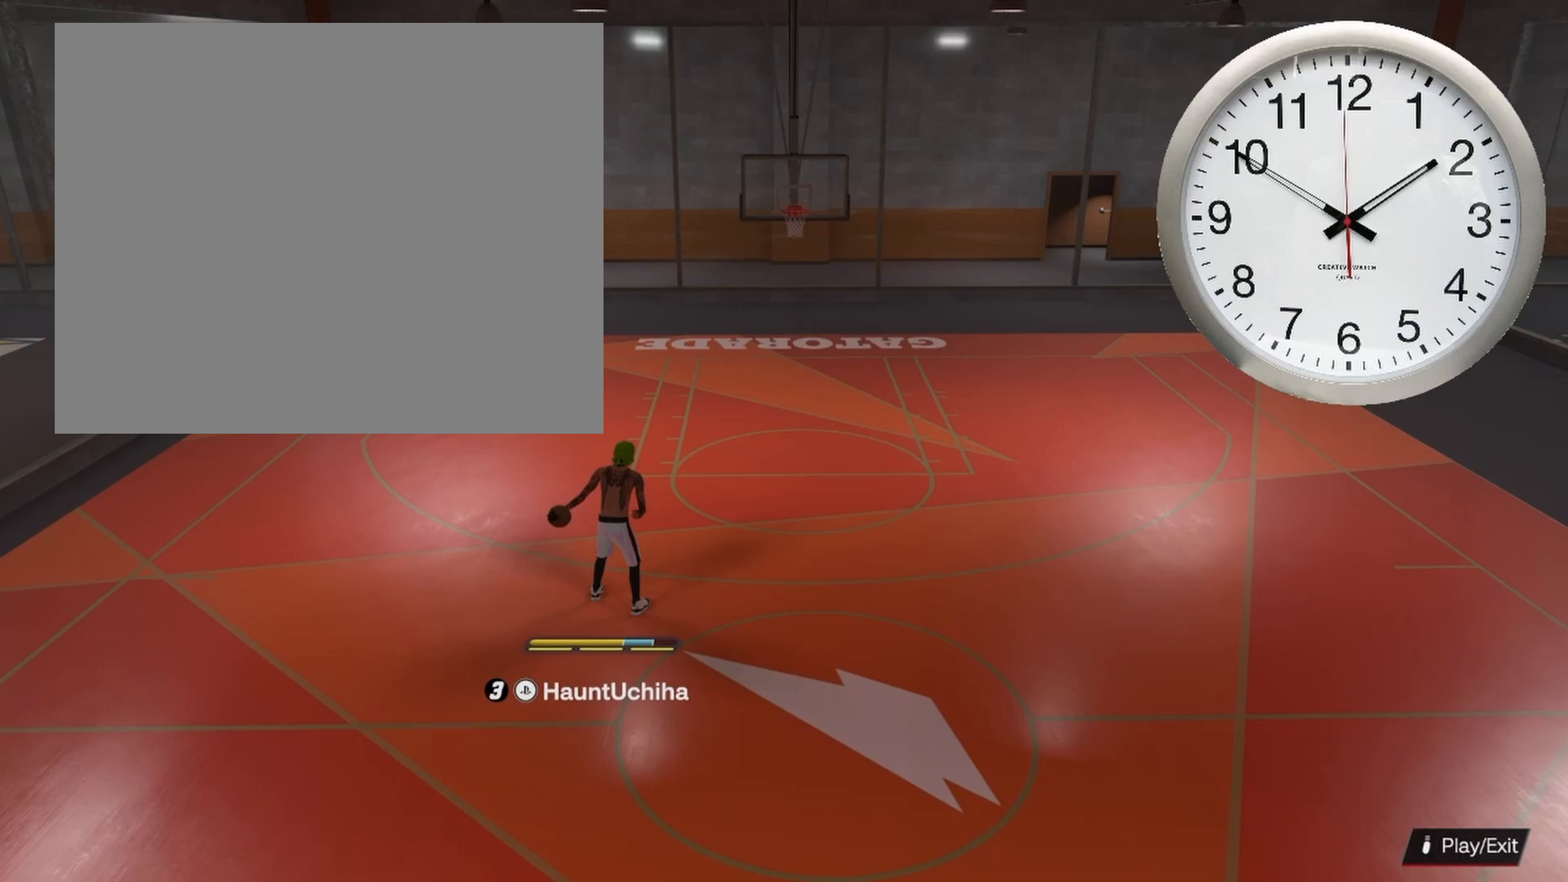
{"buttons": [], "left_stick": "right", "right_stick": "center", "events": []}
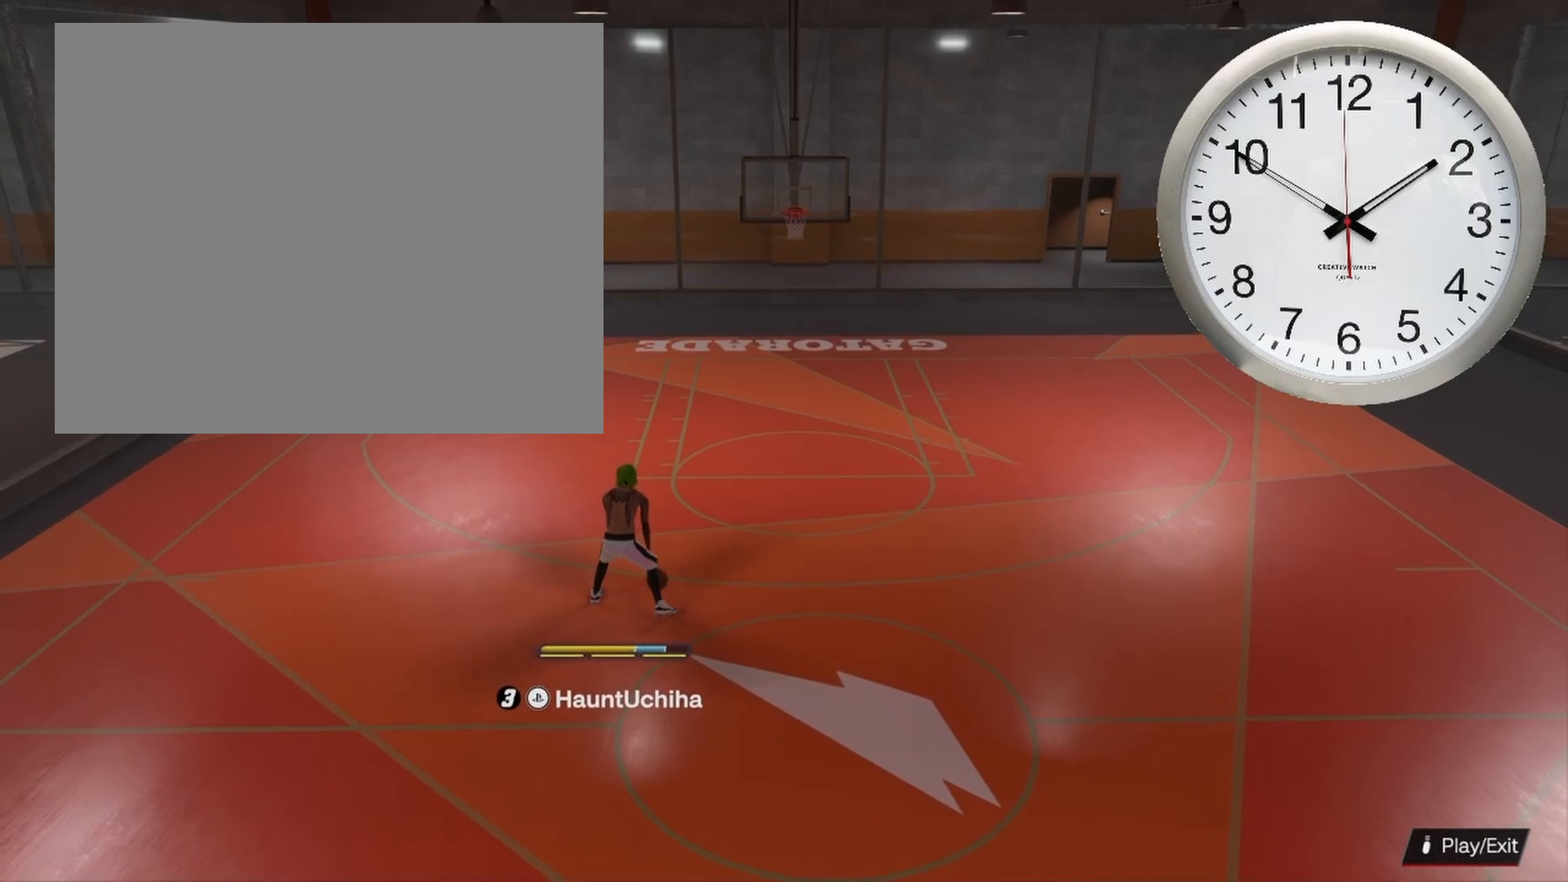
{"buttons": [], "left_stick": "right", "right_stick": "center", "events": []}
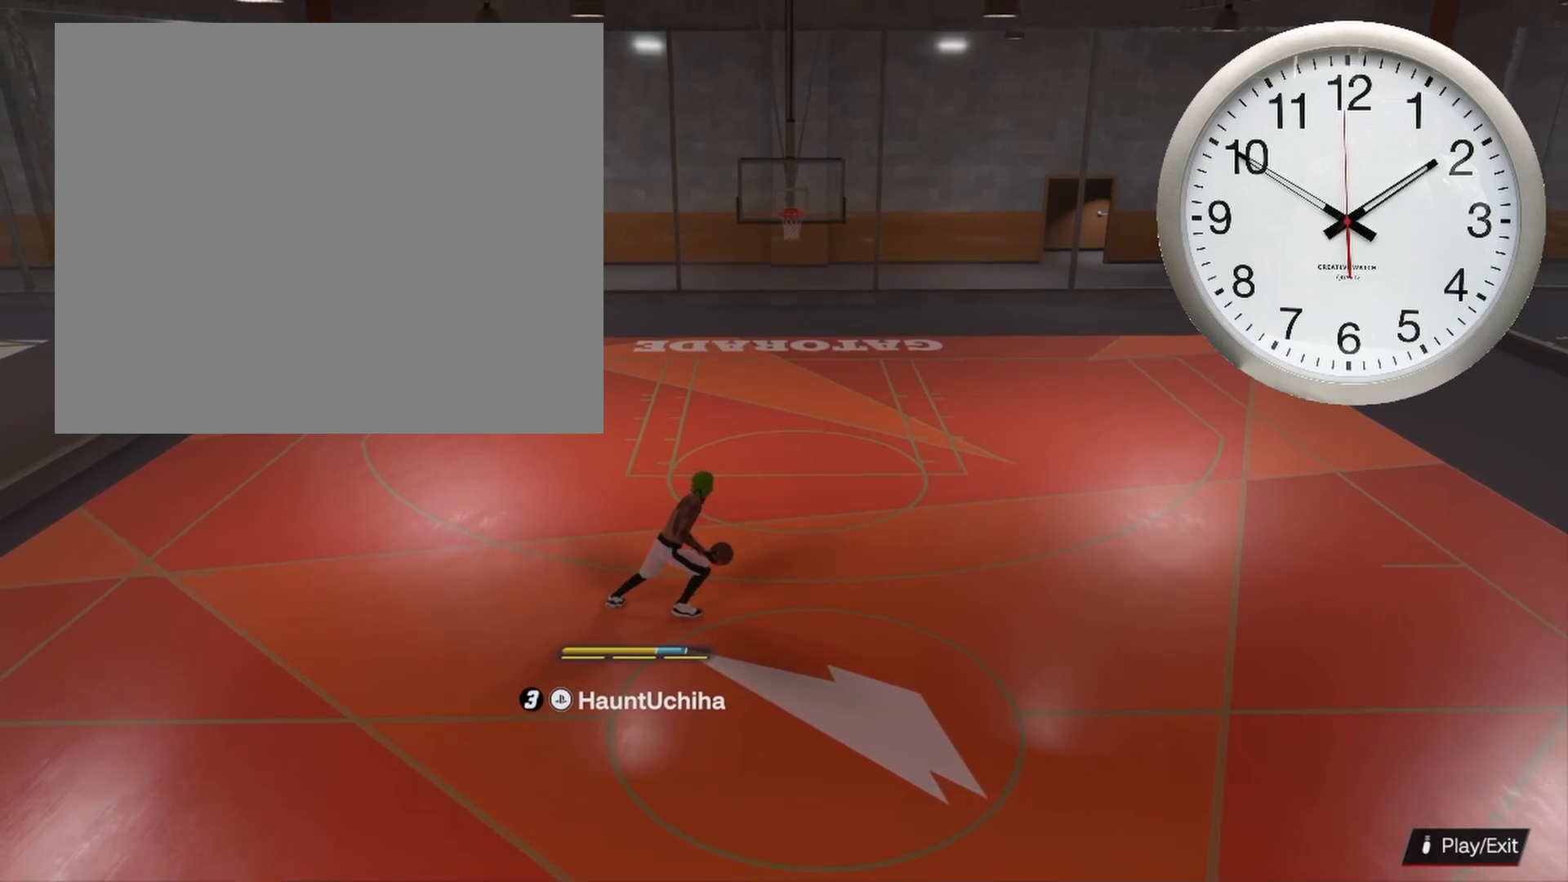
{"buttons": ["R2"], "left_stick": "center", "right_stick": "center", "events": [[117, "left_stick", "center"], [467, "R2", "down"]]}
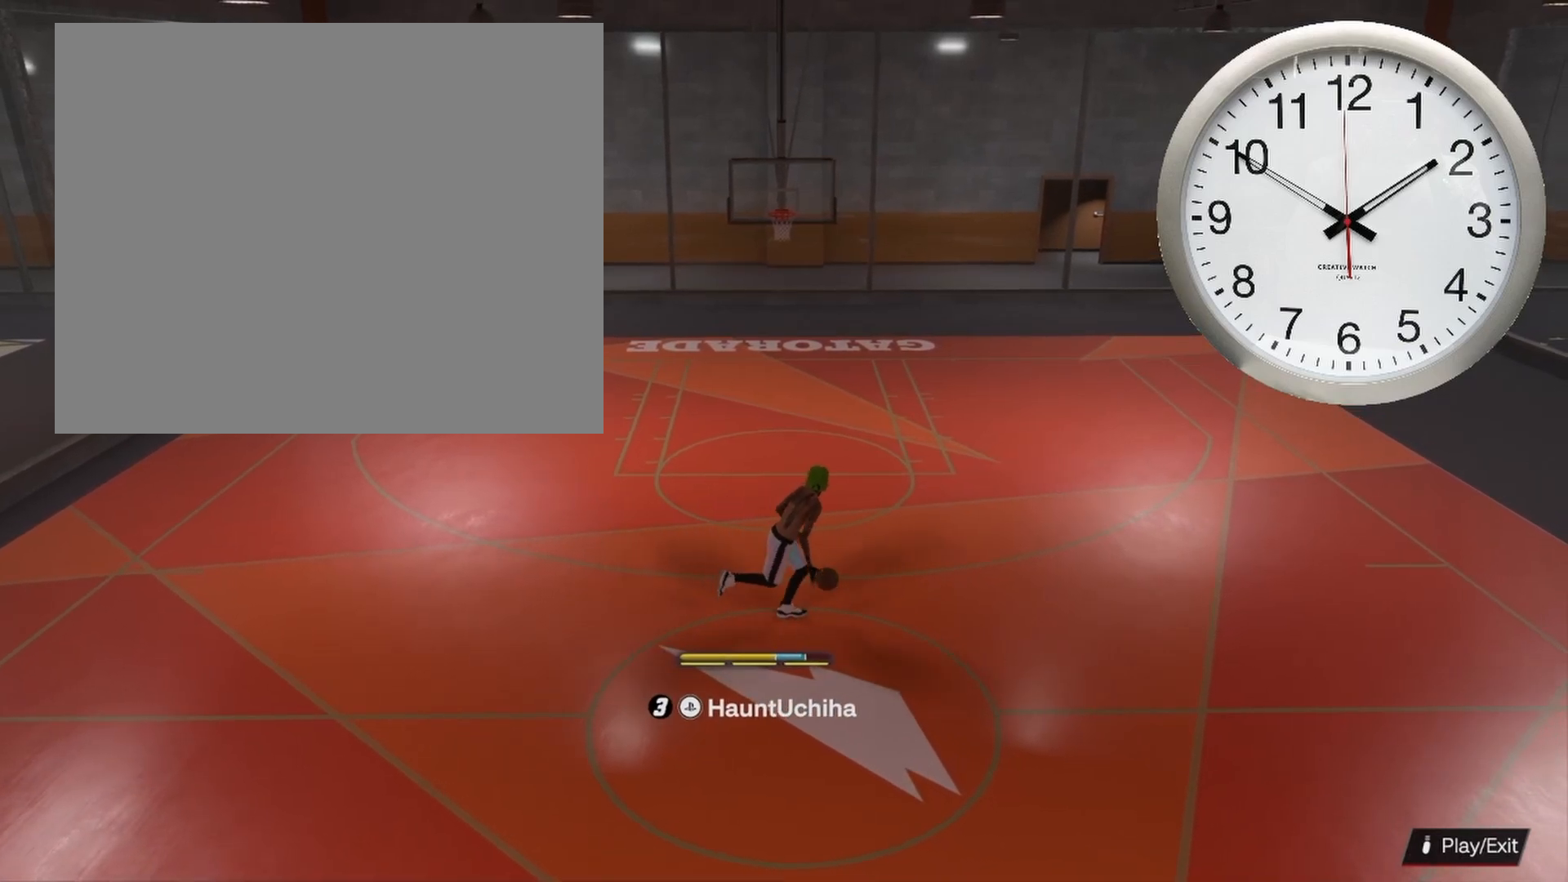
{"buttons": ["R2"], "left_stick": "center", "right_stick": "center", "events": [[17, "right_stick", "up-left"], [117, "right_stick", "center"]]}
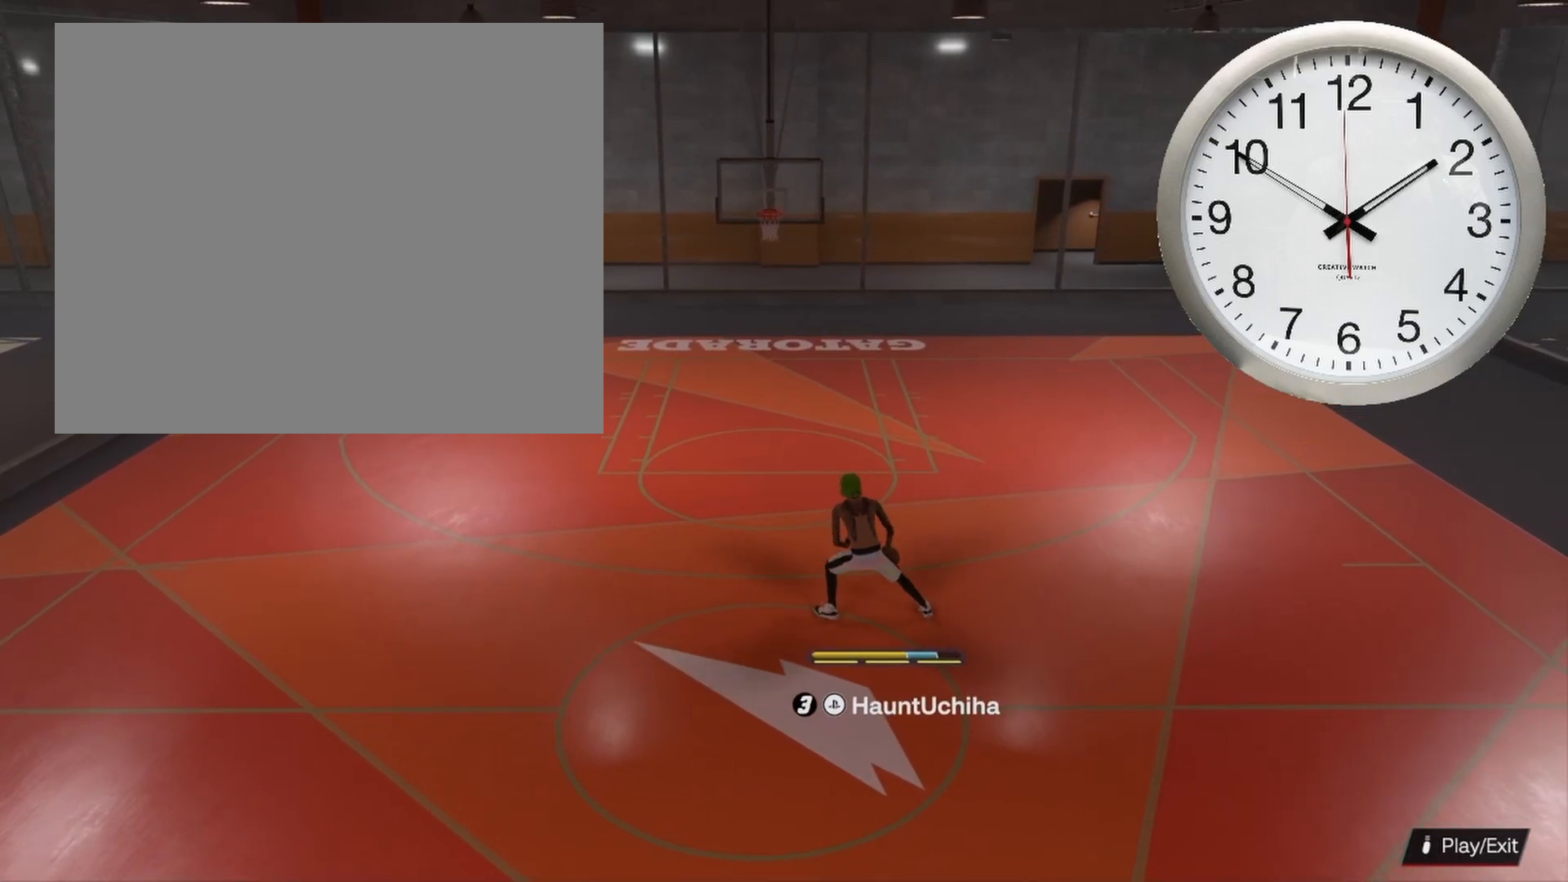
{"buttons": ["R2"], "left_stick": "up-left", "right_stick": "center", "events": [[183, "left_stick", "up-left"]]}
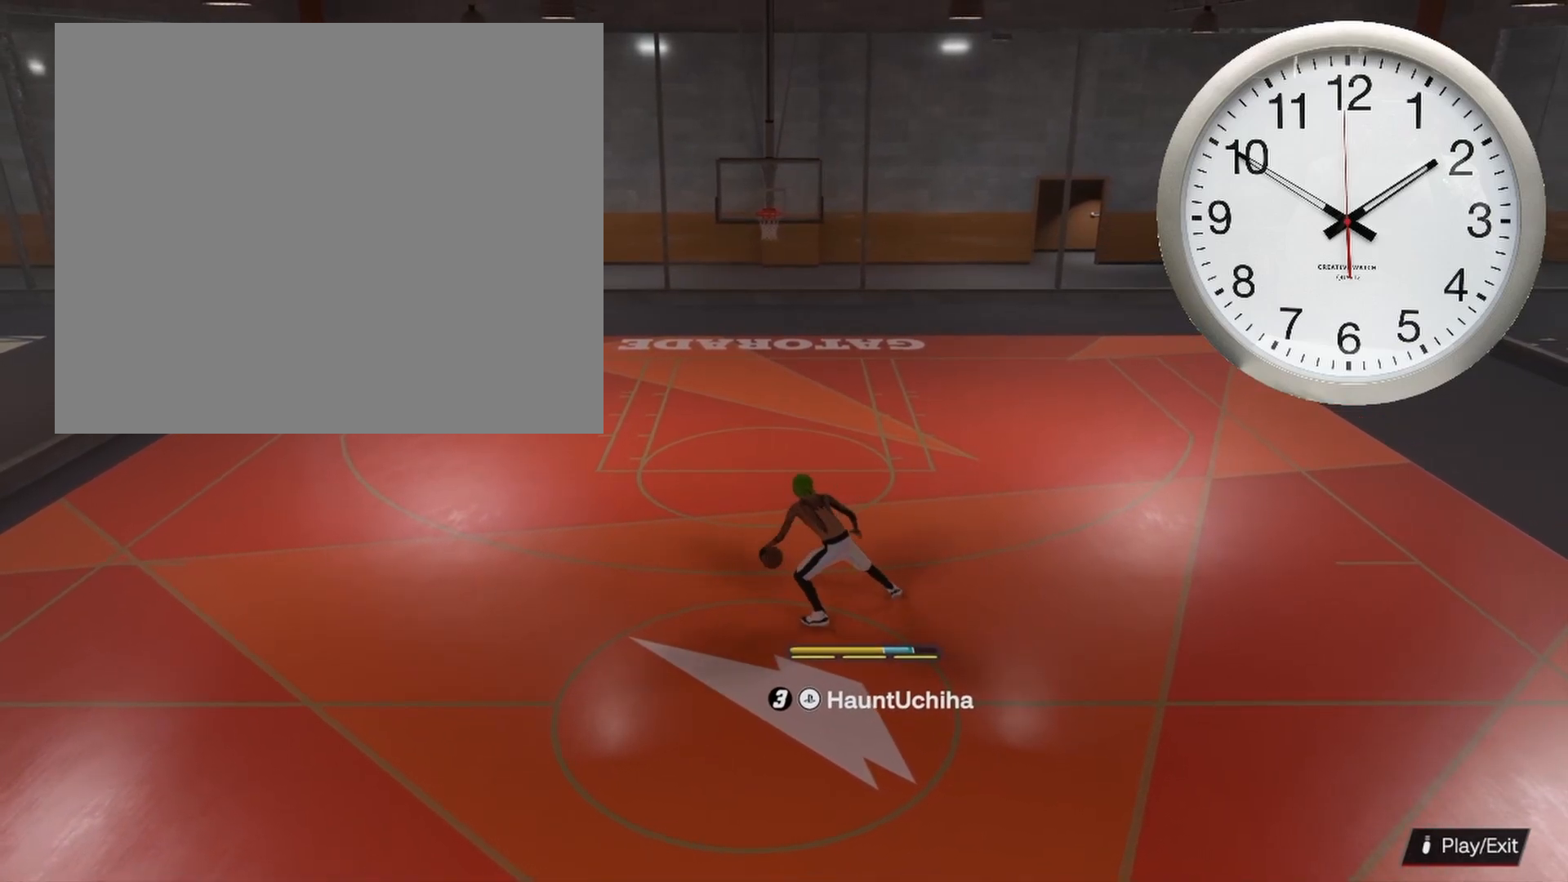
{"buttons": [], "left_stick": "center", "right_stick": "center", "events": [[300, "left_stick", "center"], [400, "R2", "up"]]}
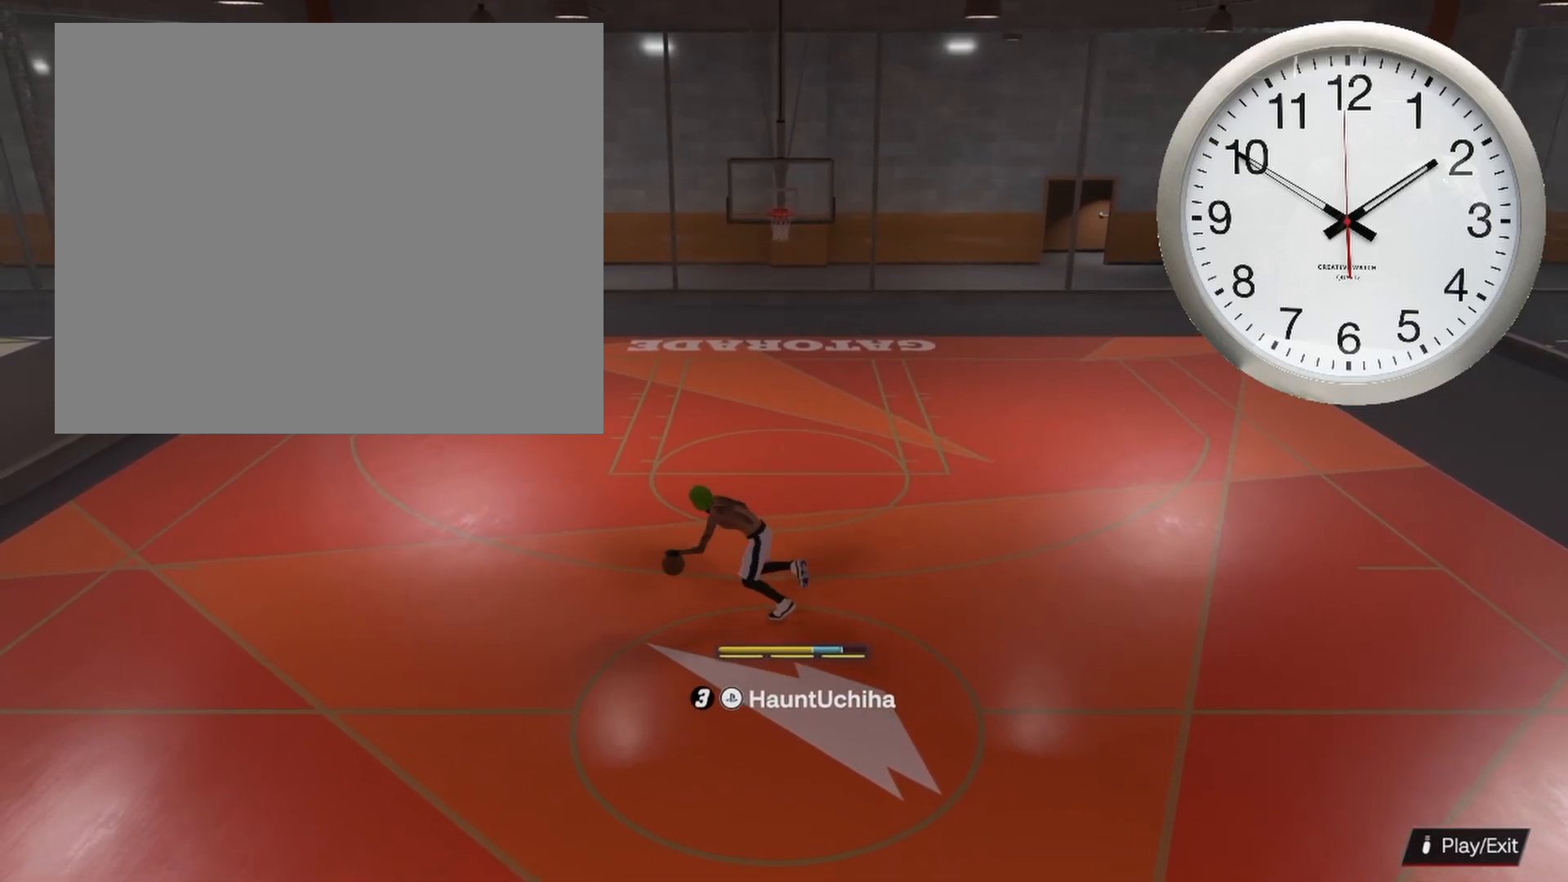
{"buttons": ["R2"], "left_stick": "center", "right_stick": "center", "events": [[283, "R2", "down"]]}
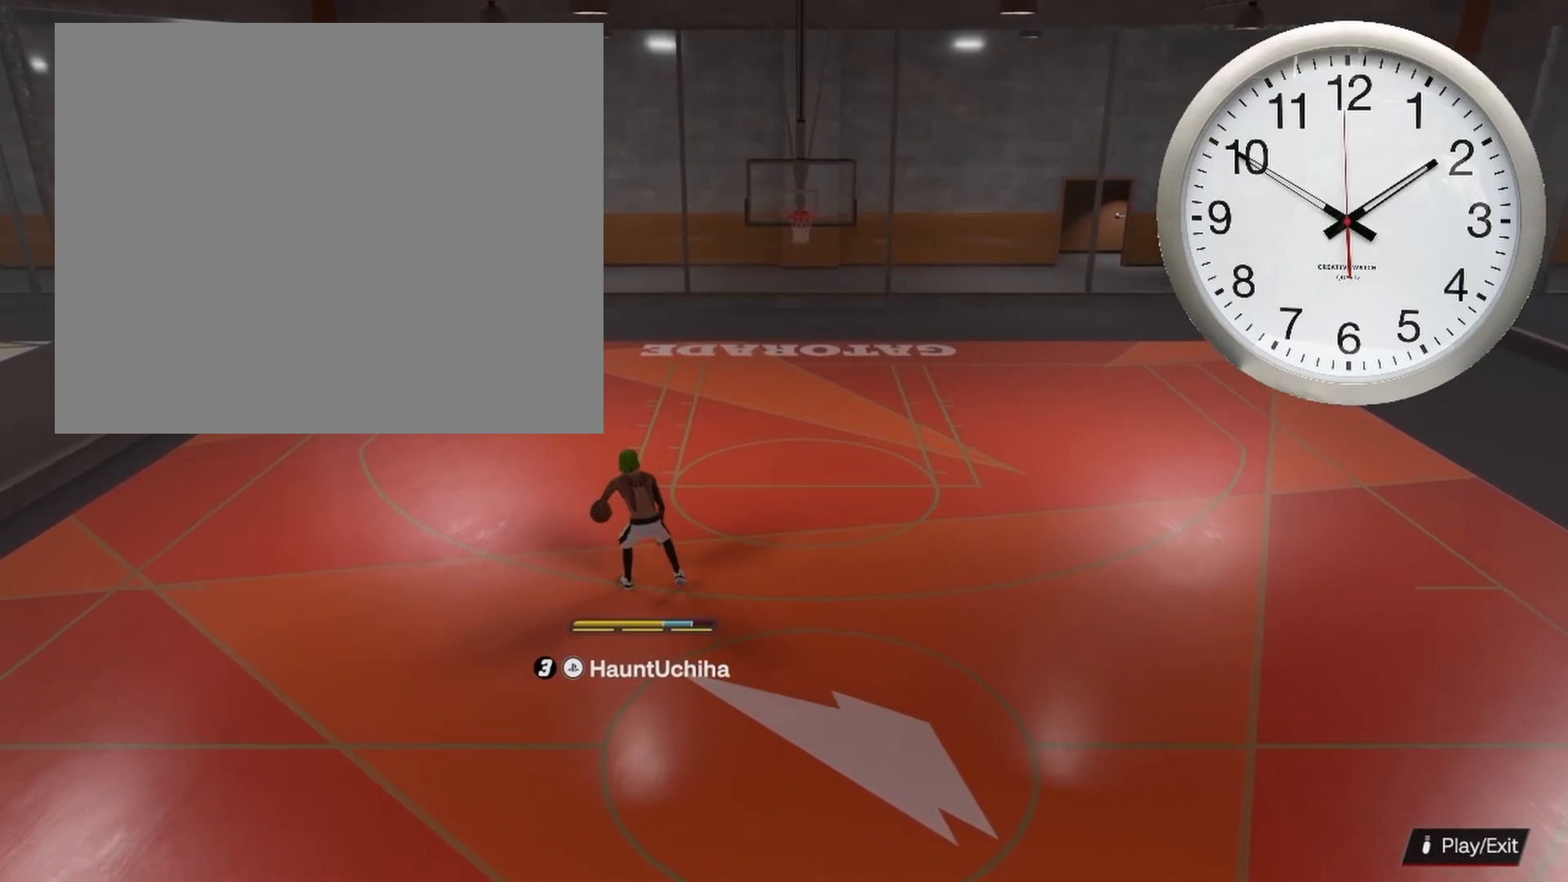
{"buttons": ["R2"], "left_stick": "right", "right_stick": "center", "events": [[217, "left_stick", "up-right"], [433, "left_stick", "right"]]}
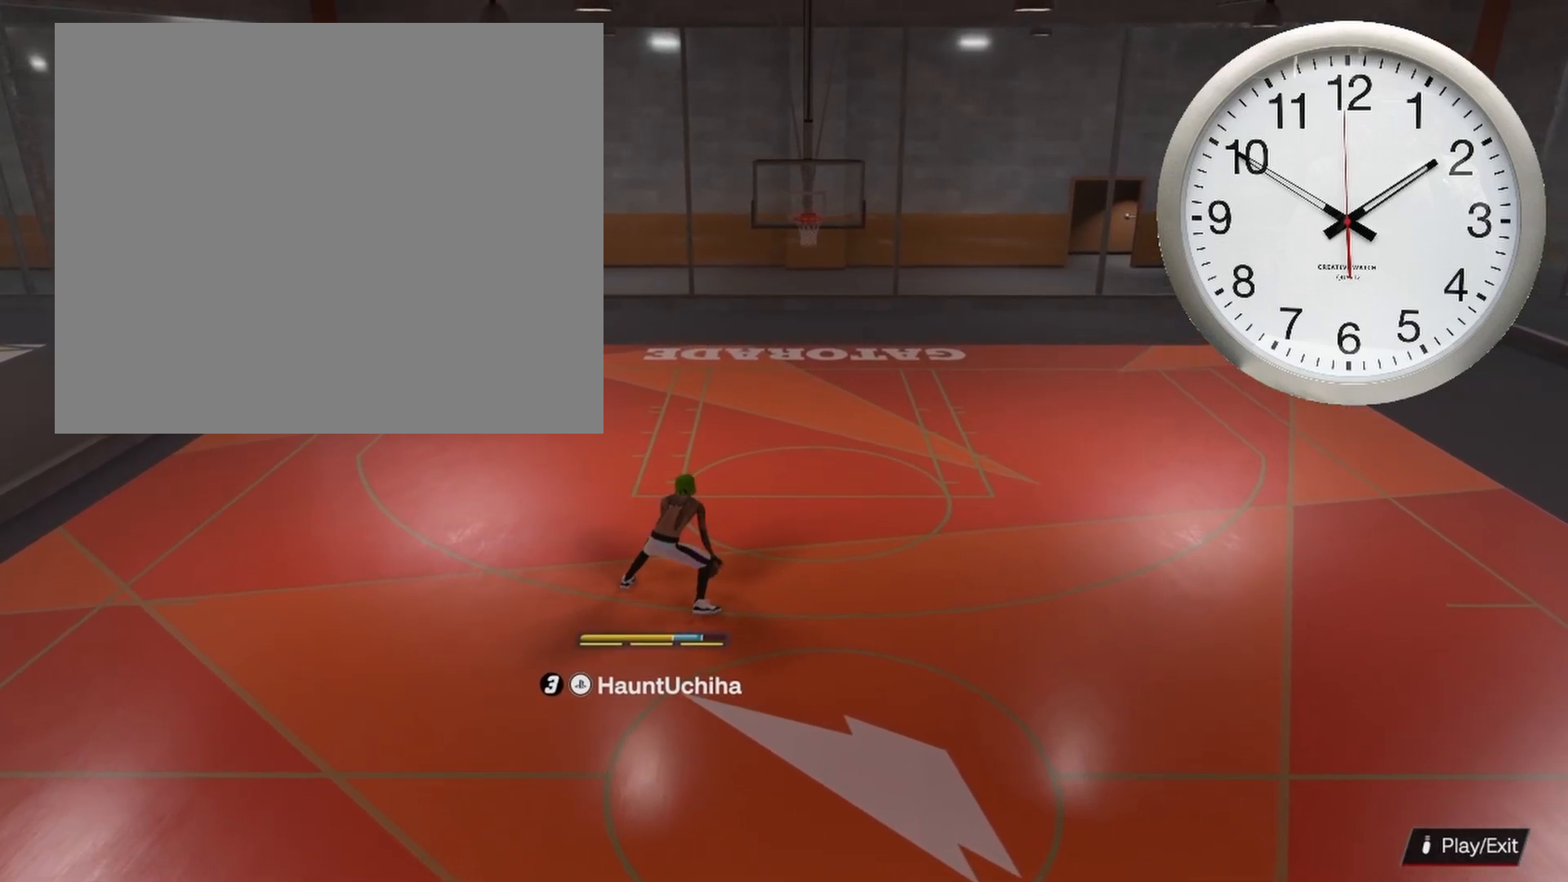
{"buttons": ["R2"], "left_stick": "right", "right_stick": "center", "events": []}
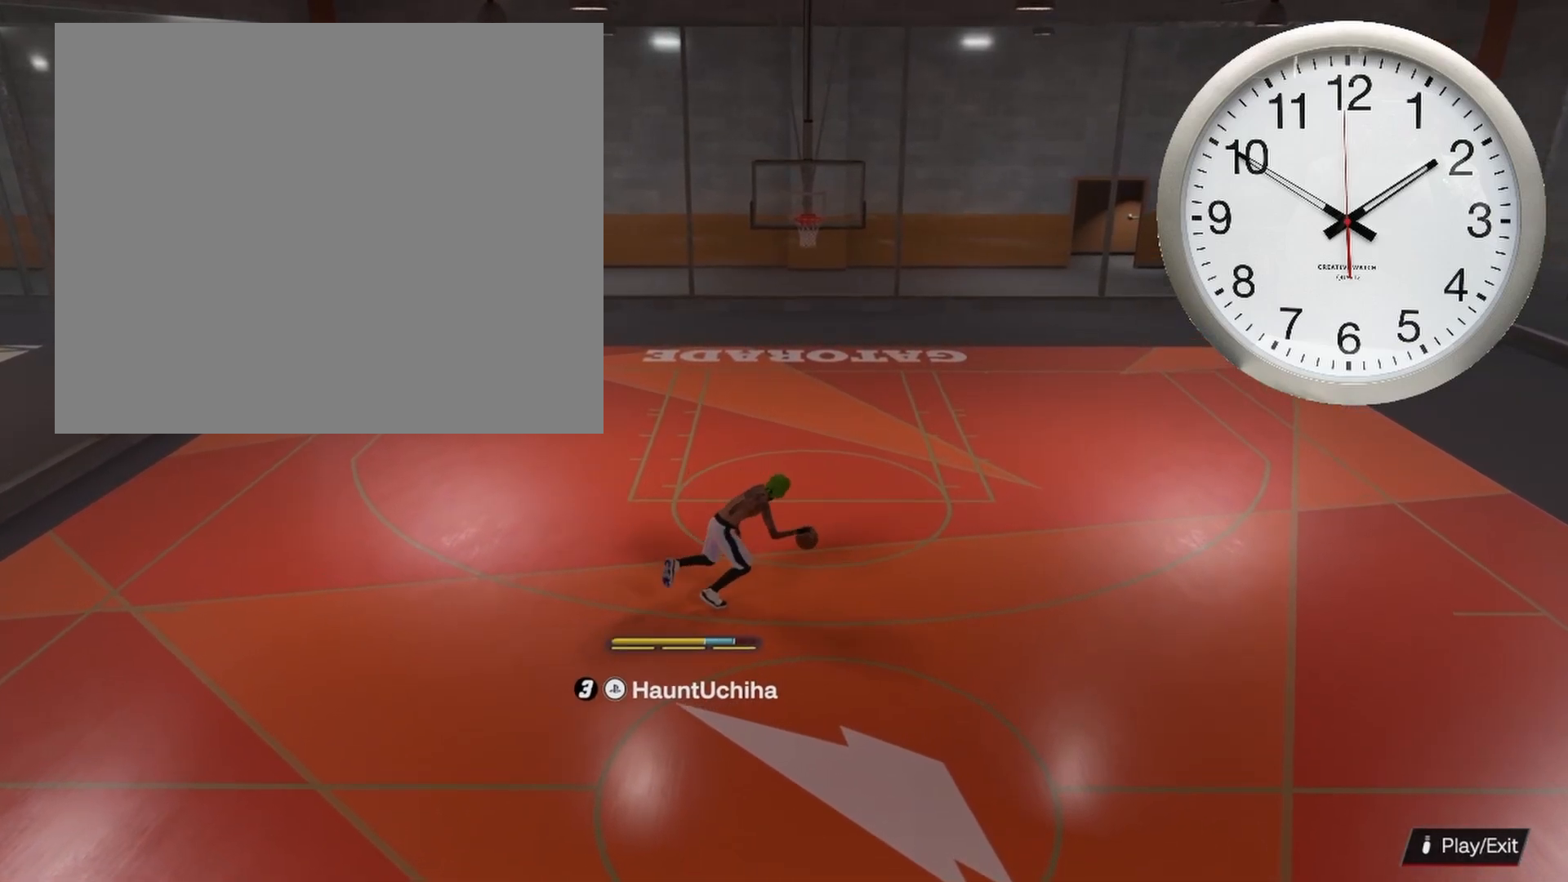
{"buttons": ["R2"], "left_stick": "center", "right_stick": "up-left", "events": [[117, "left_stick", "center"], [133, "R2", "up"], [383, "R2", "down"], [450, "right_stick", "up-left"]]}
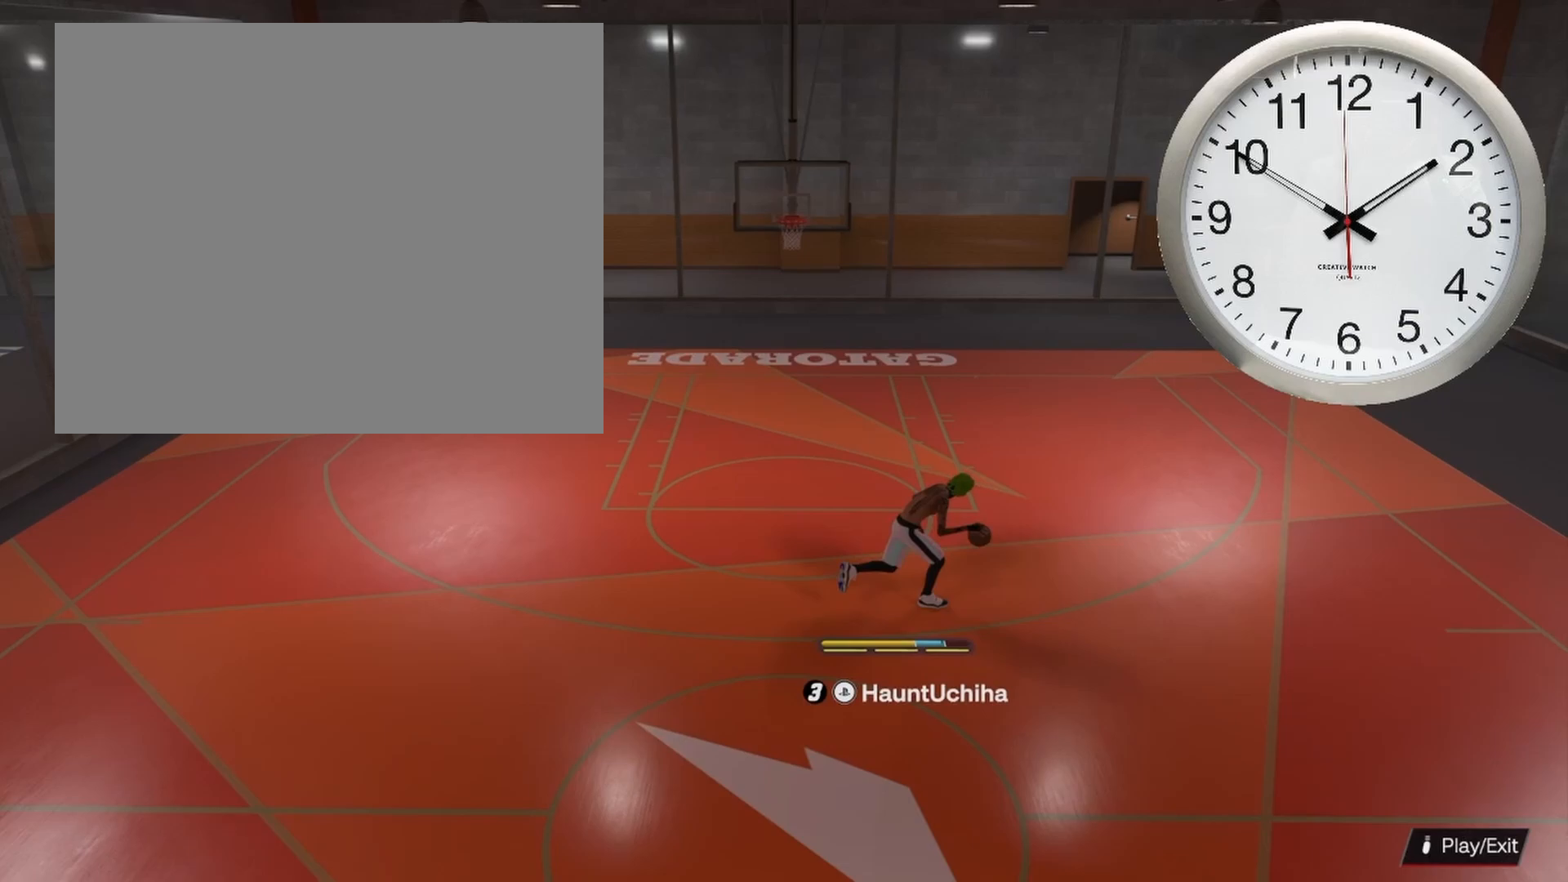
{"buttons": ["R2"], "left_stick": "up-left", "right_stick": "center", "events": [[33, "right_stick", "center"], [150, "R2", "up"], [317, "R2", "down"], [400, "left_stick", "up-left"]]}
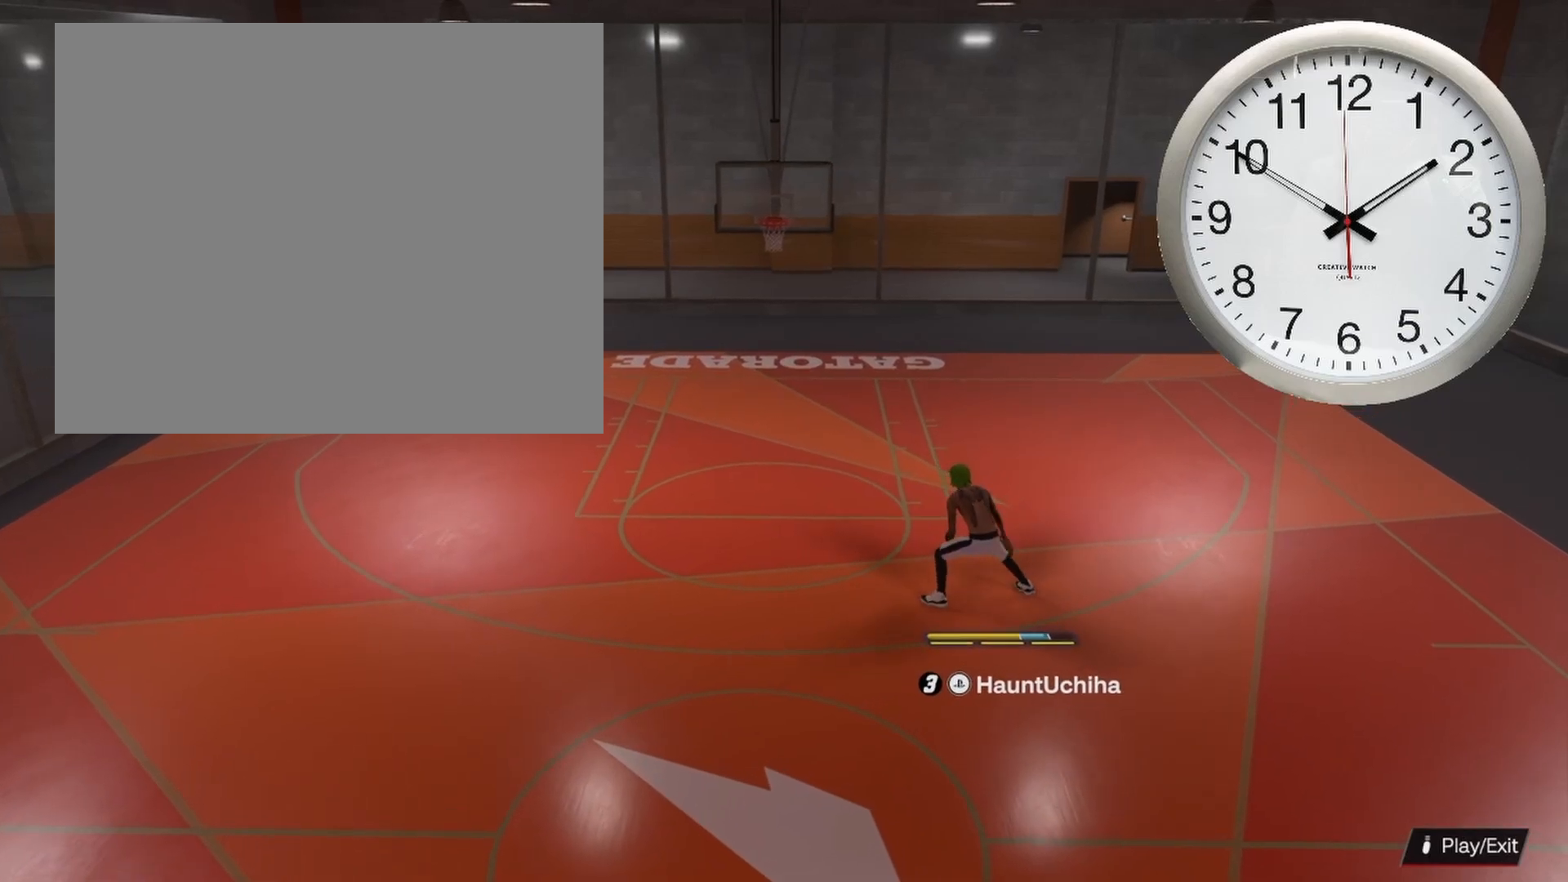
{"buttons": ["R2"], "left_stick": "left", "right_stick": "center", "events": [[267, "left_stick", "left"]]}
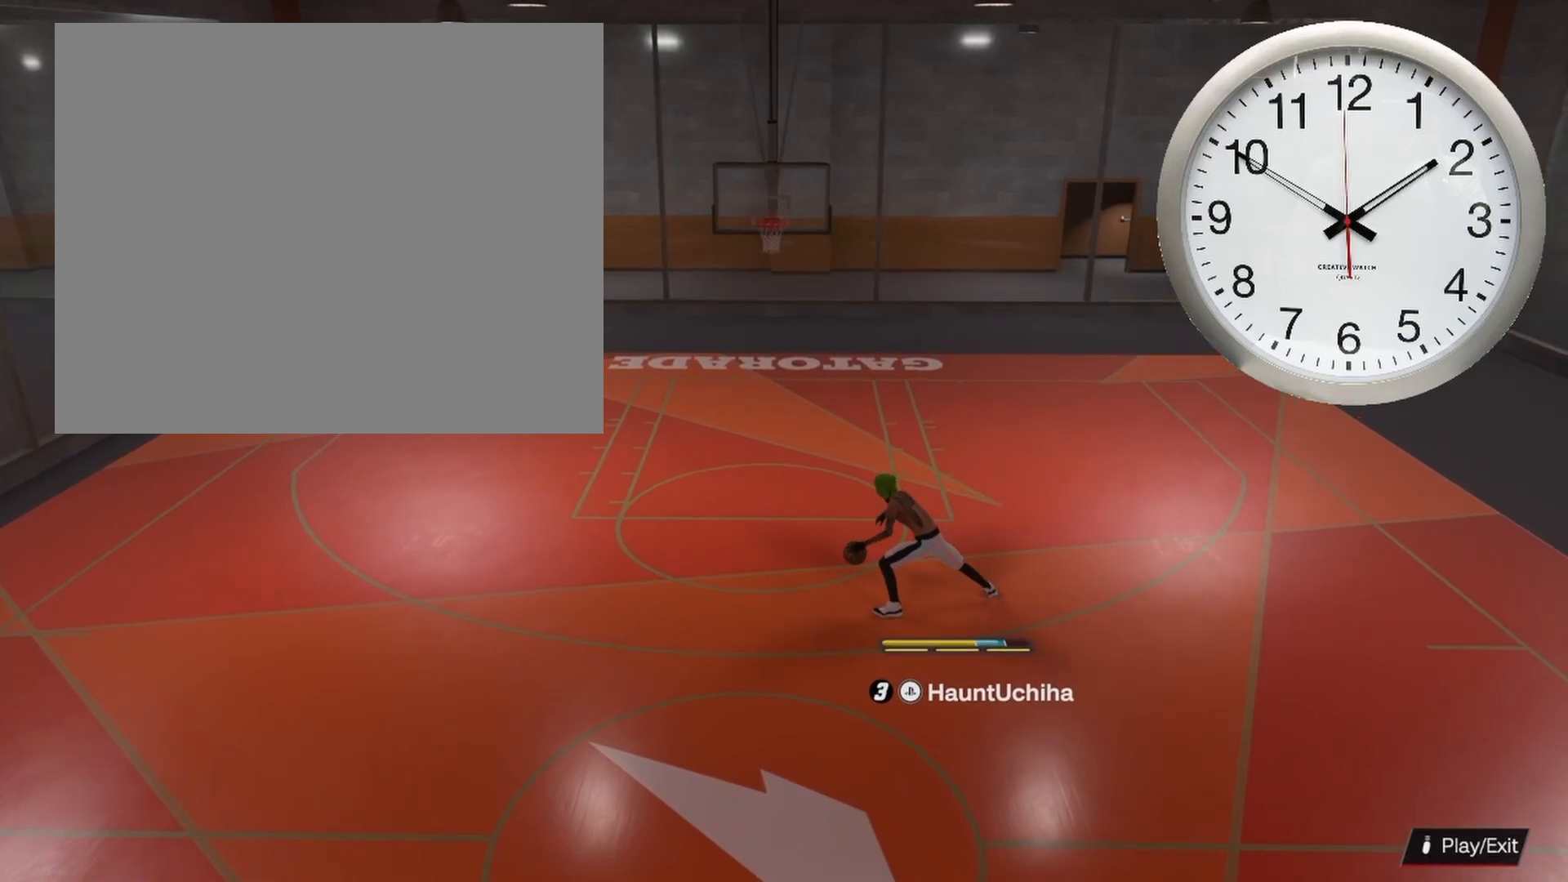
{"buttons": [], "left_stick": "center", "right_stick": "center", "events": [[400, "left_stick", "center"], [433, "R2", "up"]]}
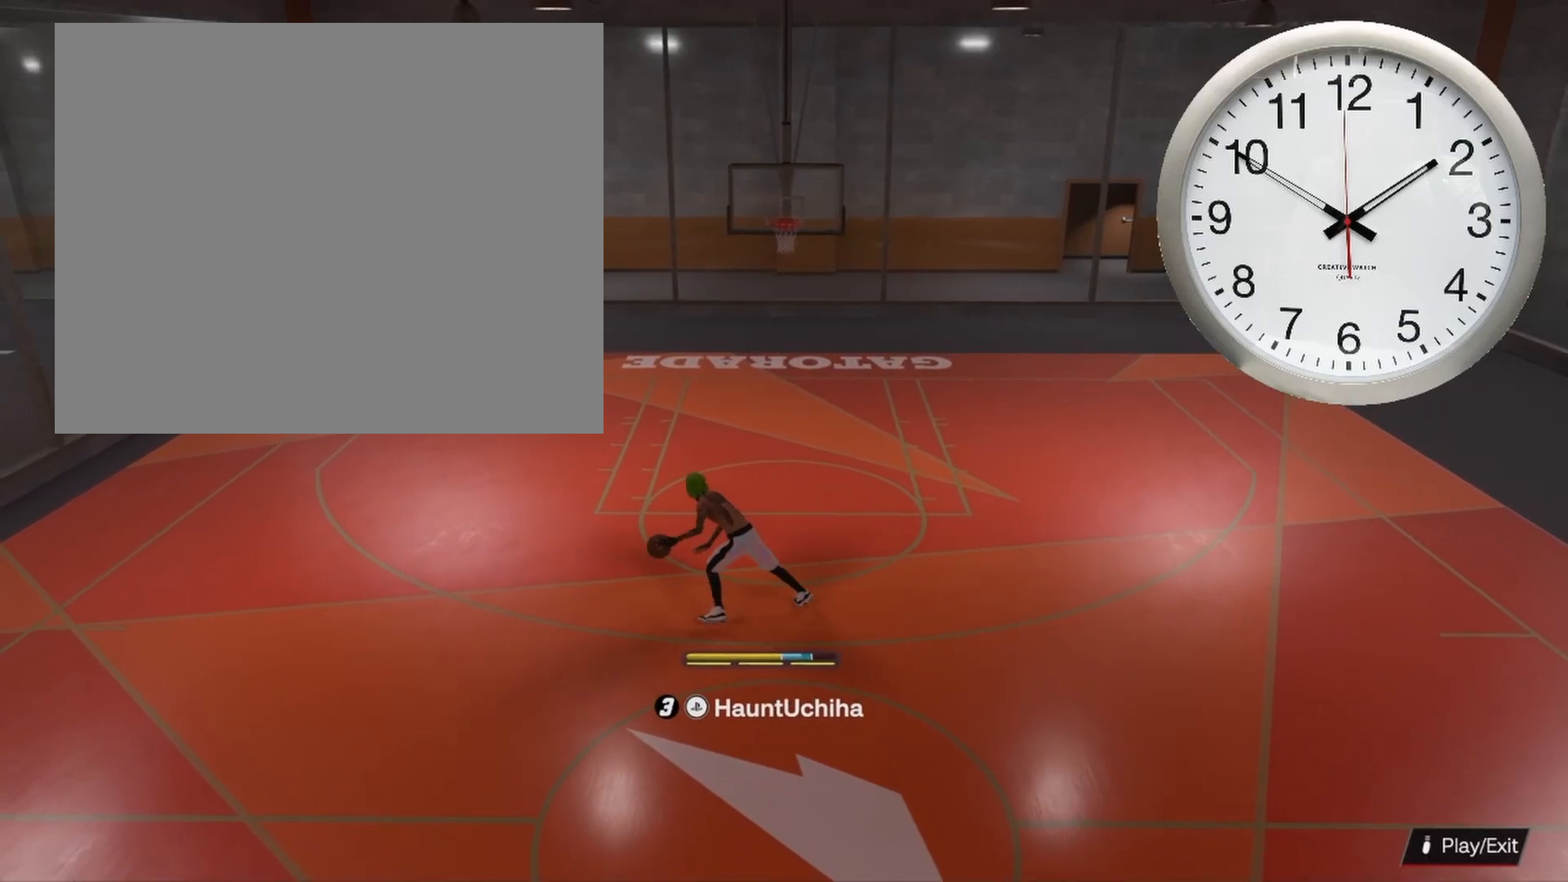
{"buttons": ["R2"], "left_stick": "center", "right_stick": "center", "events": [[300, "right_stick", "up-right"], [317, "R2", "down"], [350, "right_stick", "center"]]}
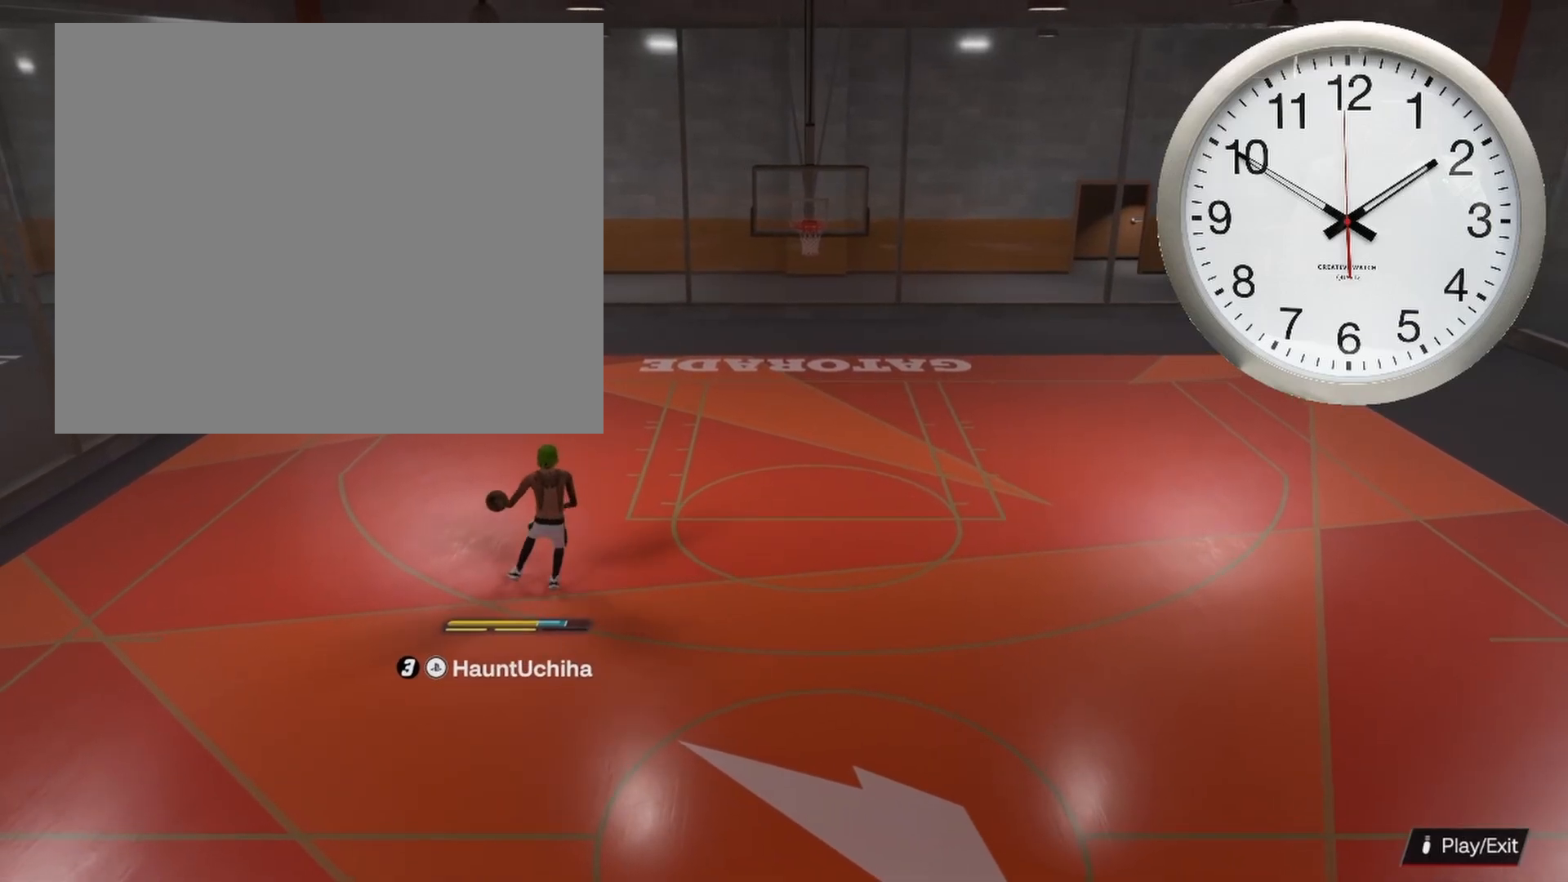
{"buttons": ["R2"], "left_stick": "right", "right_stick": "center", "events": [[183, "left_stick", "up-right"], [350, "left_stick", "right"]]}
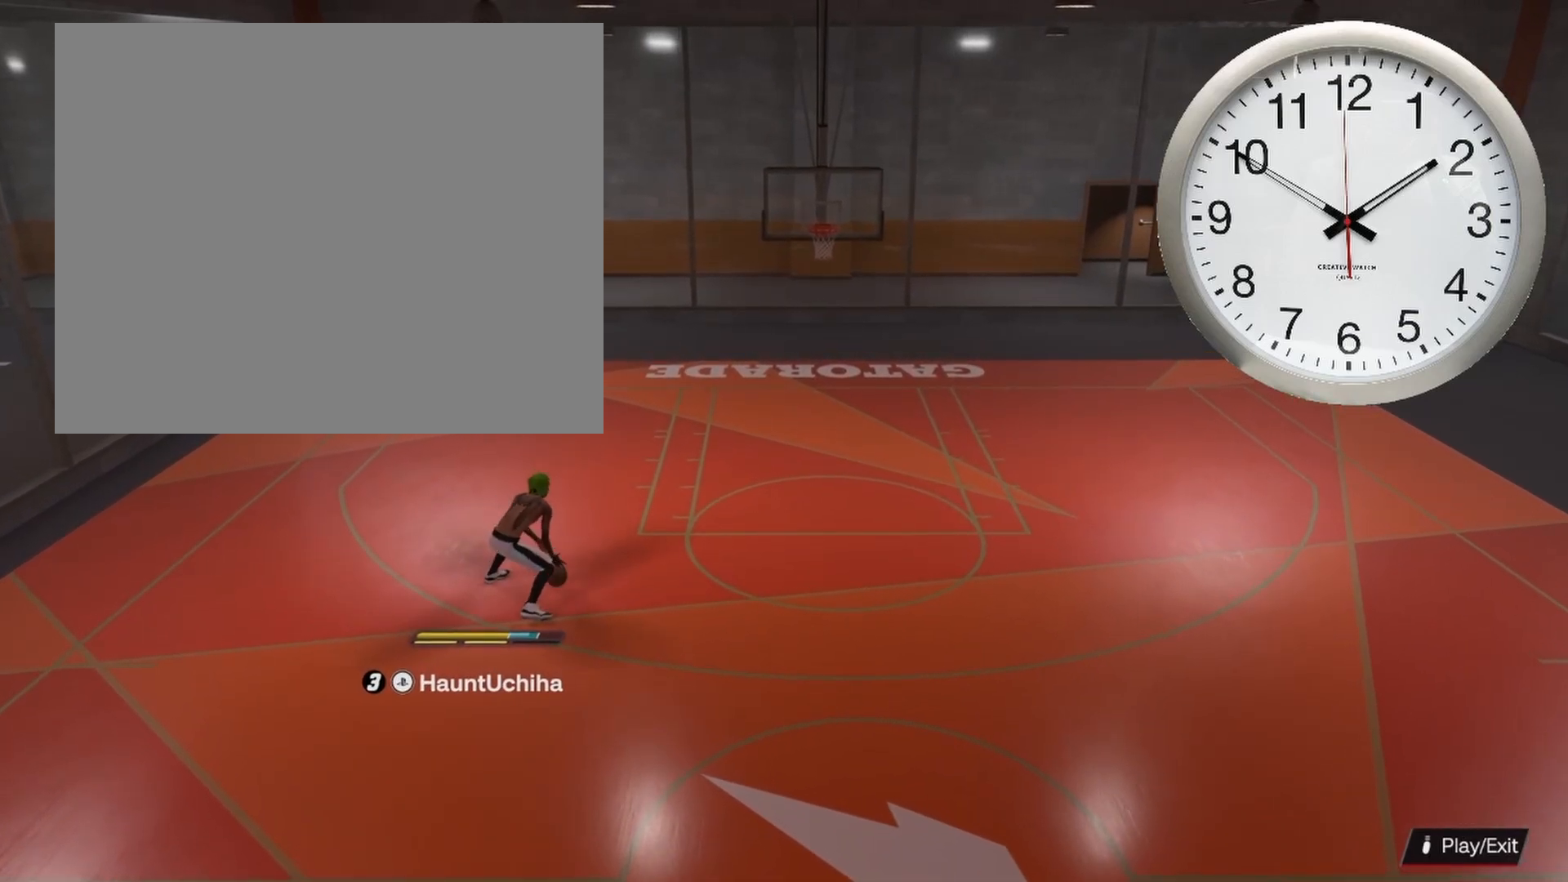
{"buttons": [], "left_stick": "center", "right_stick": "center", "events": [[400, "left_stick", "center"], [433, "R2", "up"]]}
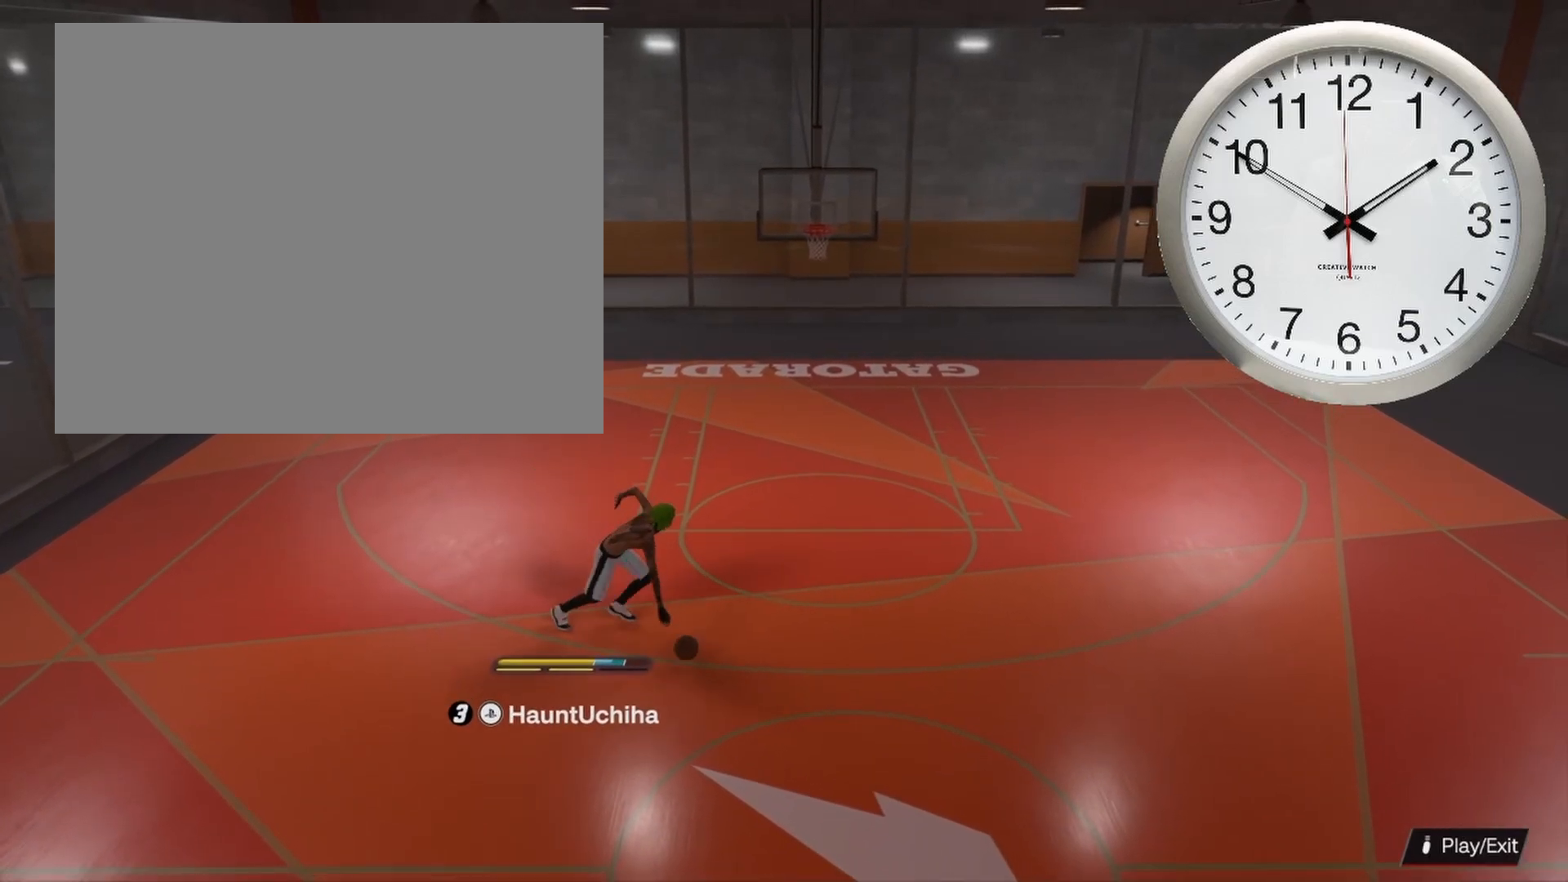
{"buttons": ["R2"], "left_stick": "center", "right_stick": "center", "events": [[233, "R2", "down"], [267, "right_stick", "up-left"], [350, "right_stick", "center"]]}
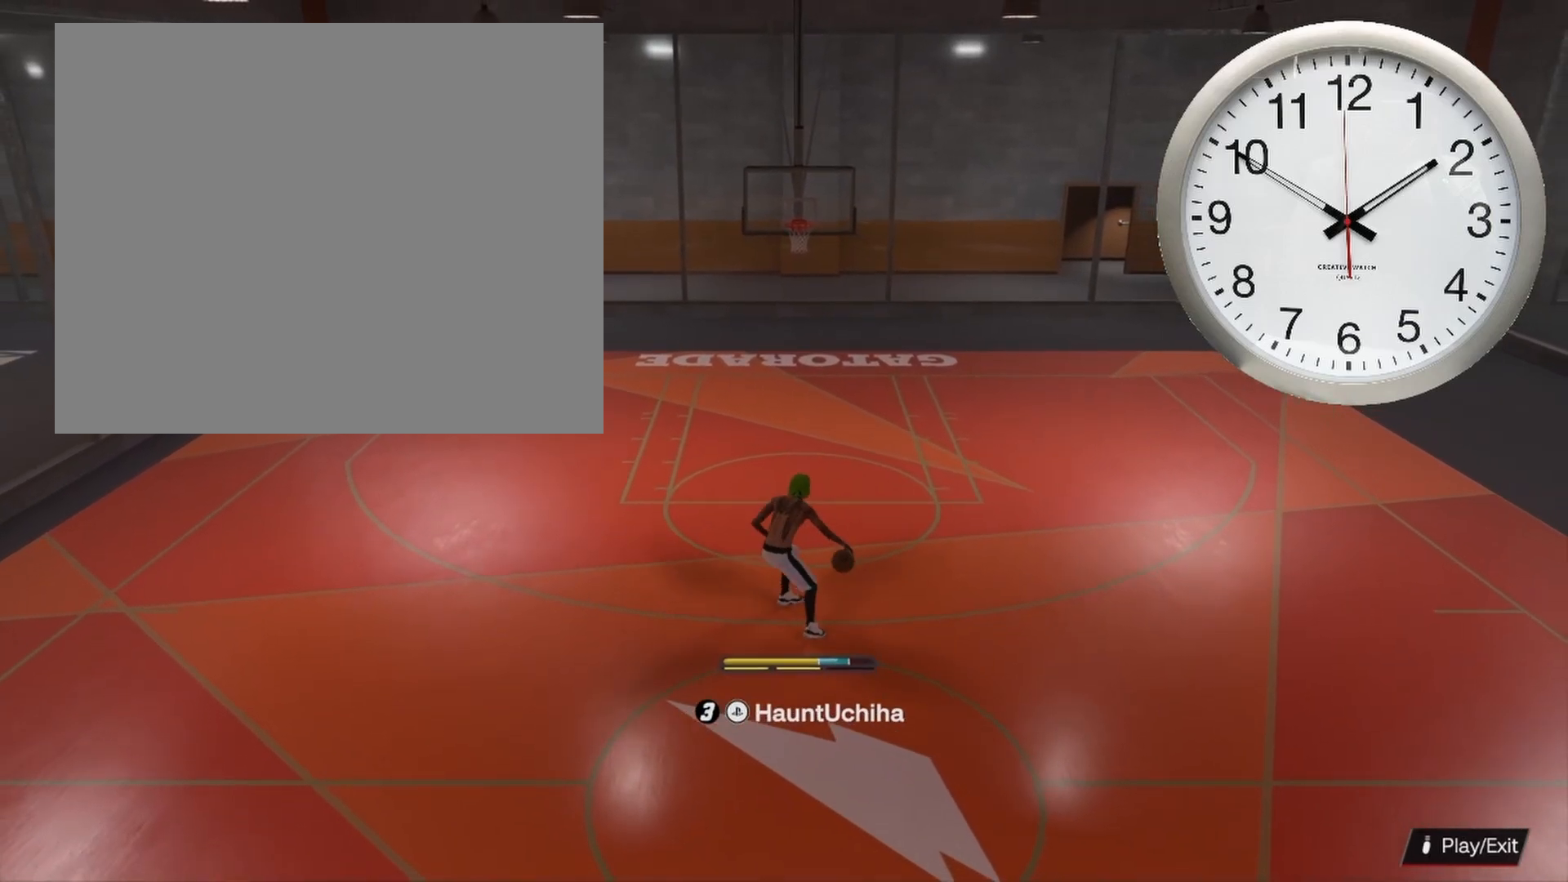
{"buttons": ["R2"], "left_stick": "up-left", "right_stick": "center", "events": [[217, "left_stick", "up-left"]]}
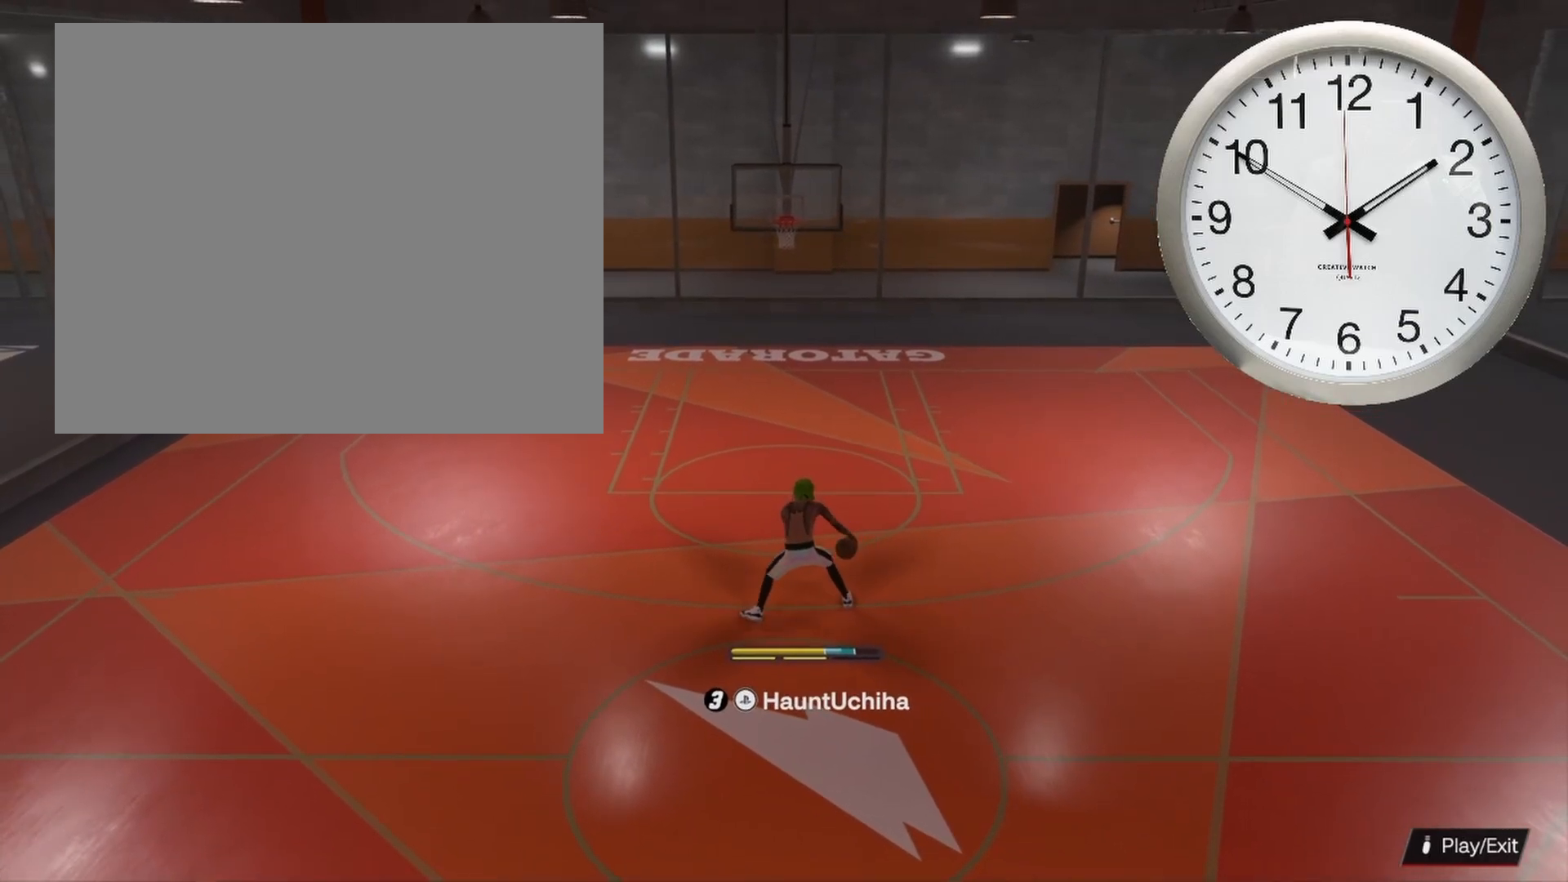
{"buttons": ["R2"], "left_stick": "left", "right_stick": "center", "events": [[133, "left_stick", "left"]]}
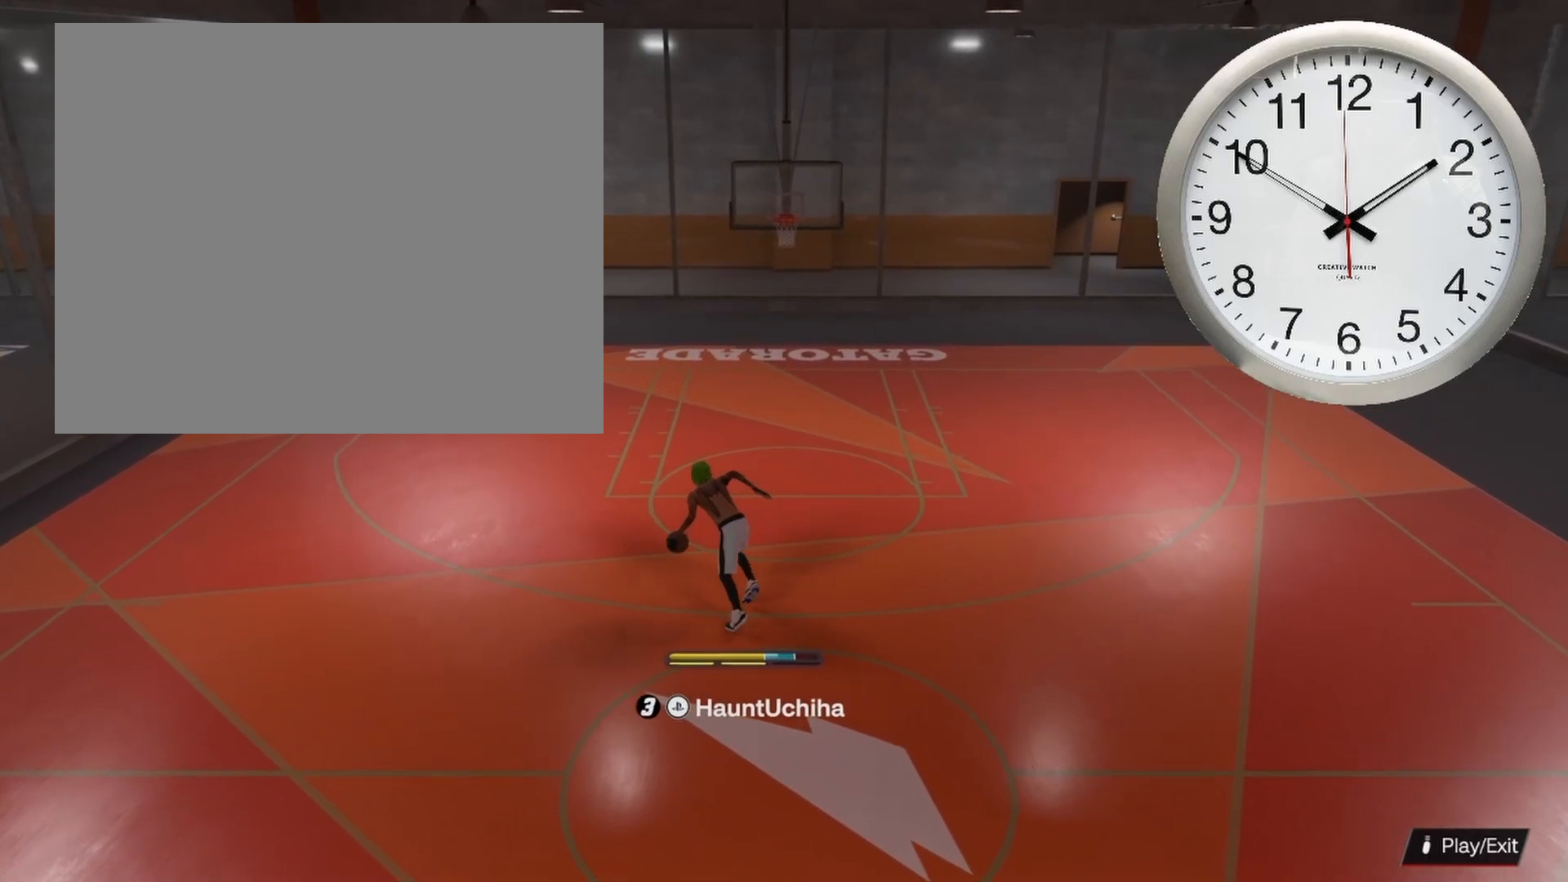
{"buttons": [], "left_stick": "center", "right_stick": "center", "events": [[217, "R2", "up"], [267, "left_stick", "center"]]}
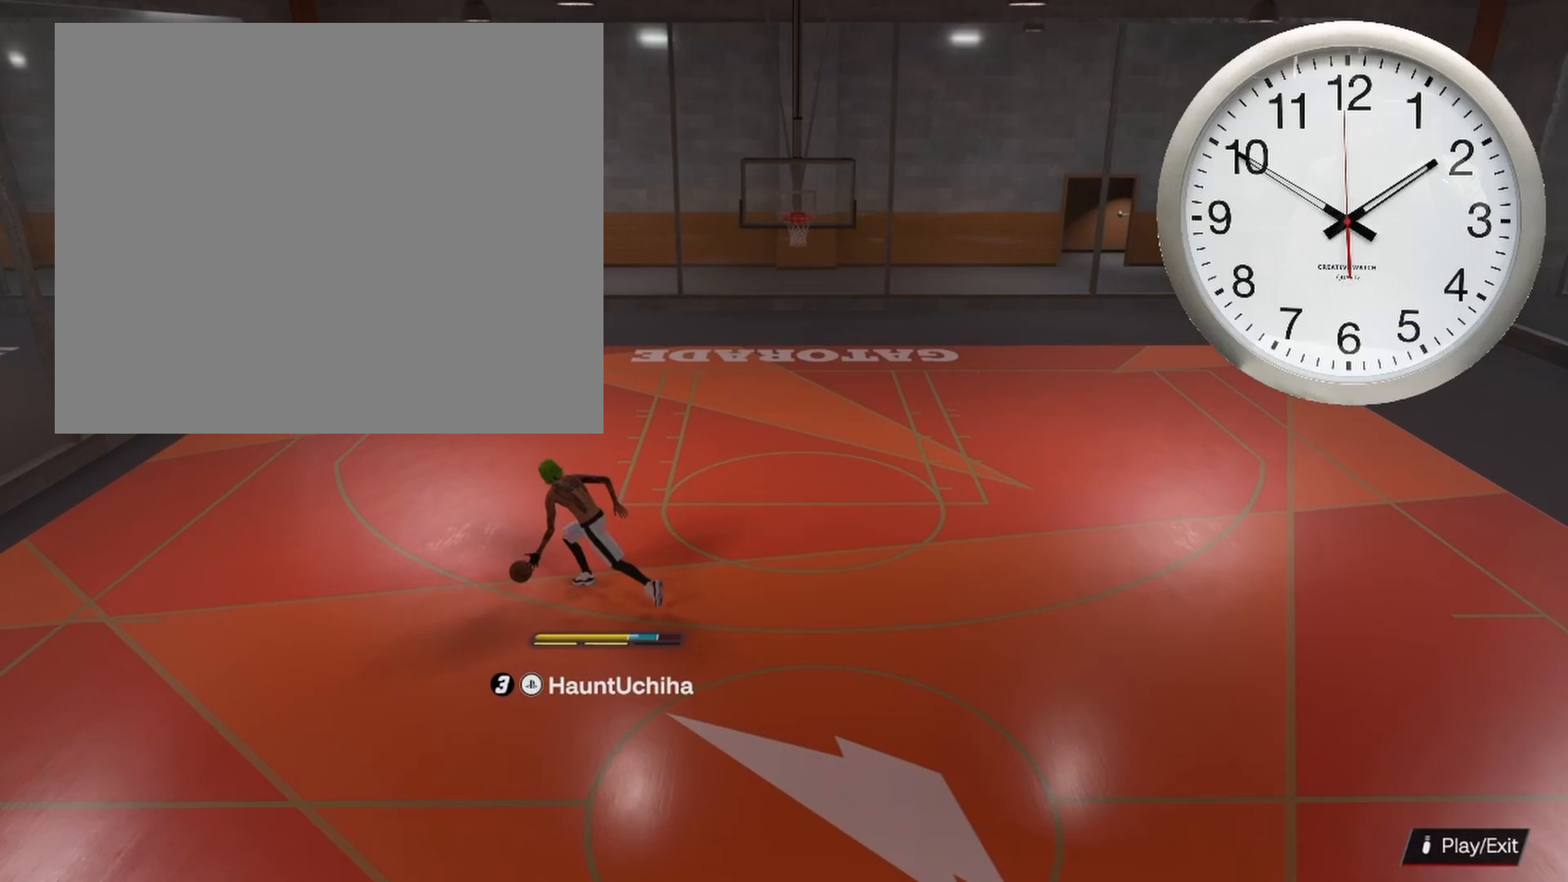
{"buttons": ["R2"], "left_stick": "center", "right_stick": "center", "events": [[133, "R2", "down"]]}
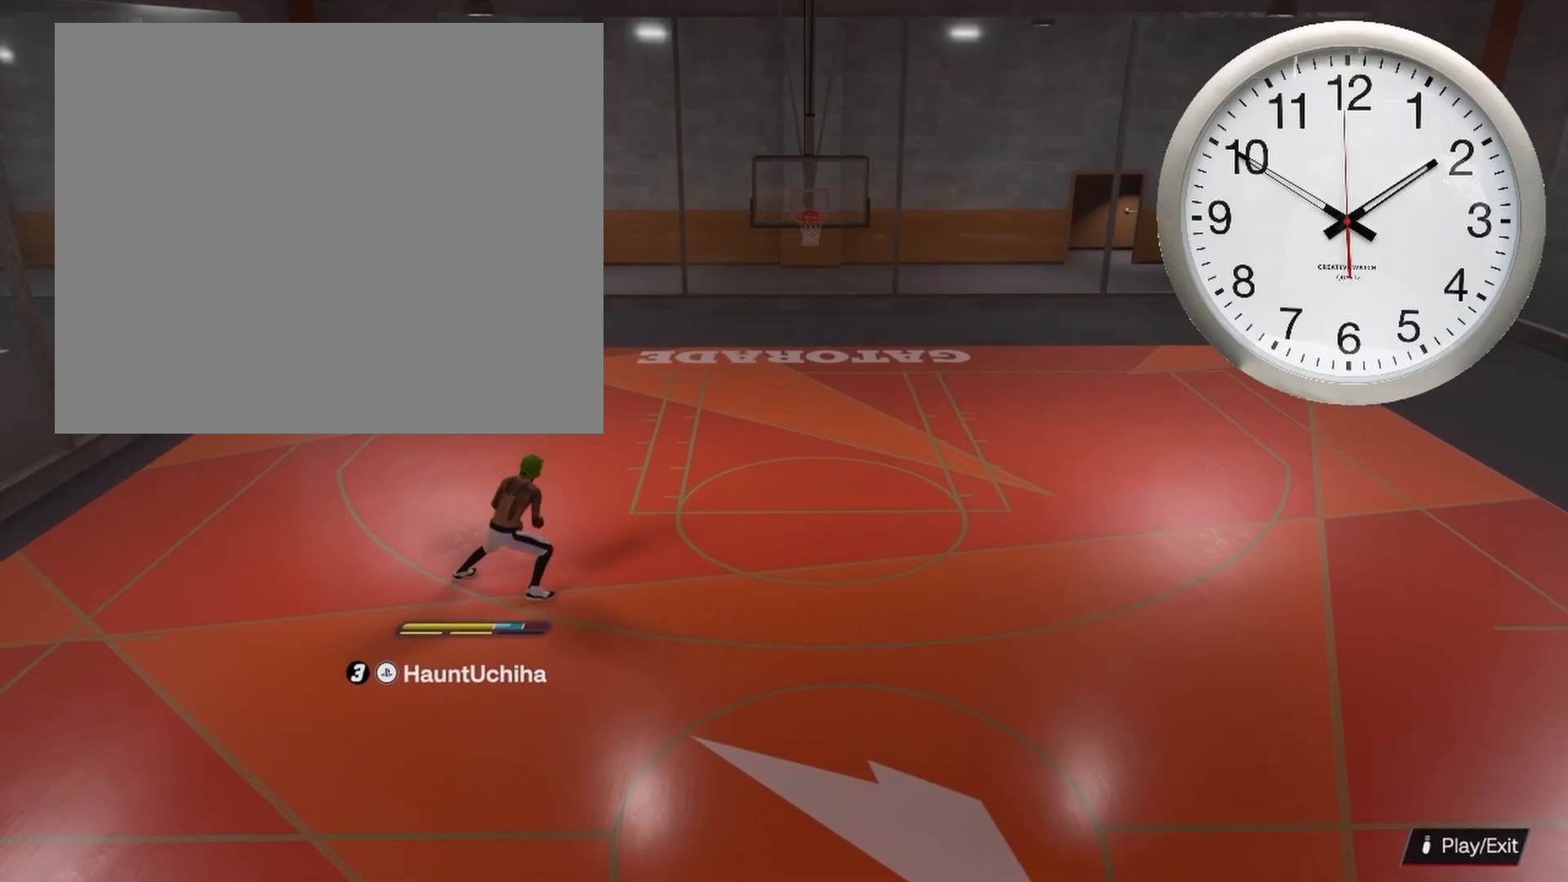
{"buttons": ["R2"], "left_stick": "right", "right_stick": "center", "events": [[50, "left_stick", "right"]]}
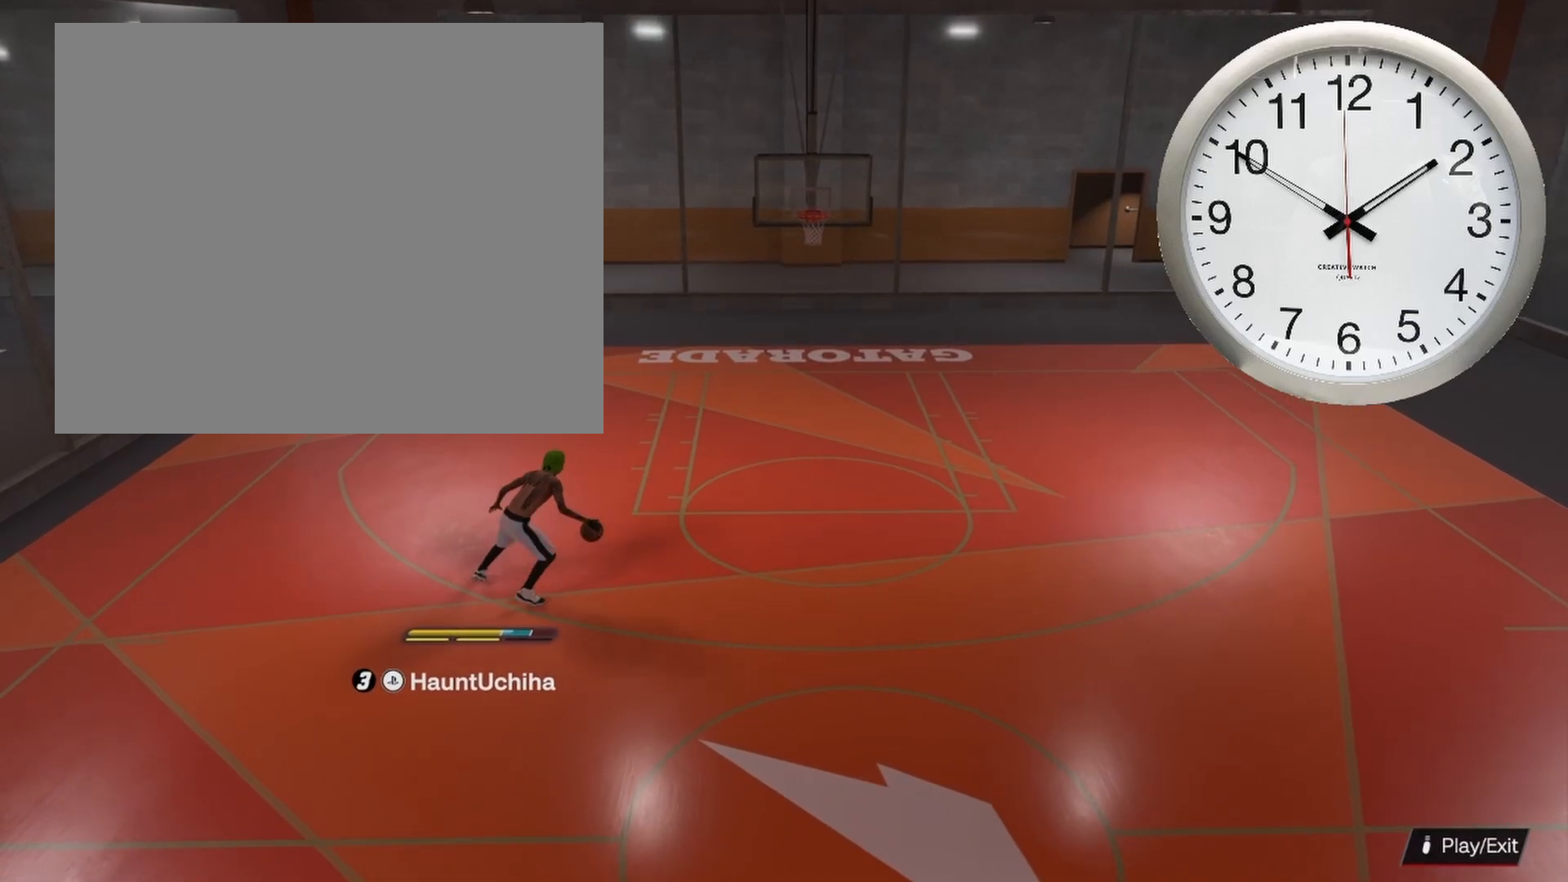
{"buttons": ["R2"], "left_stick": "right", "right_stick": "center", "events": []}
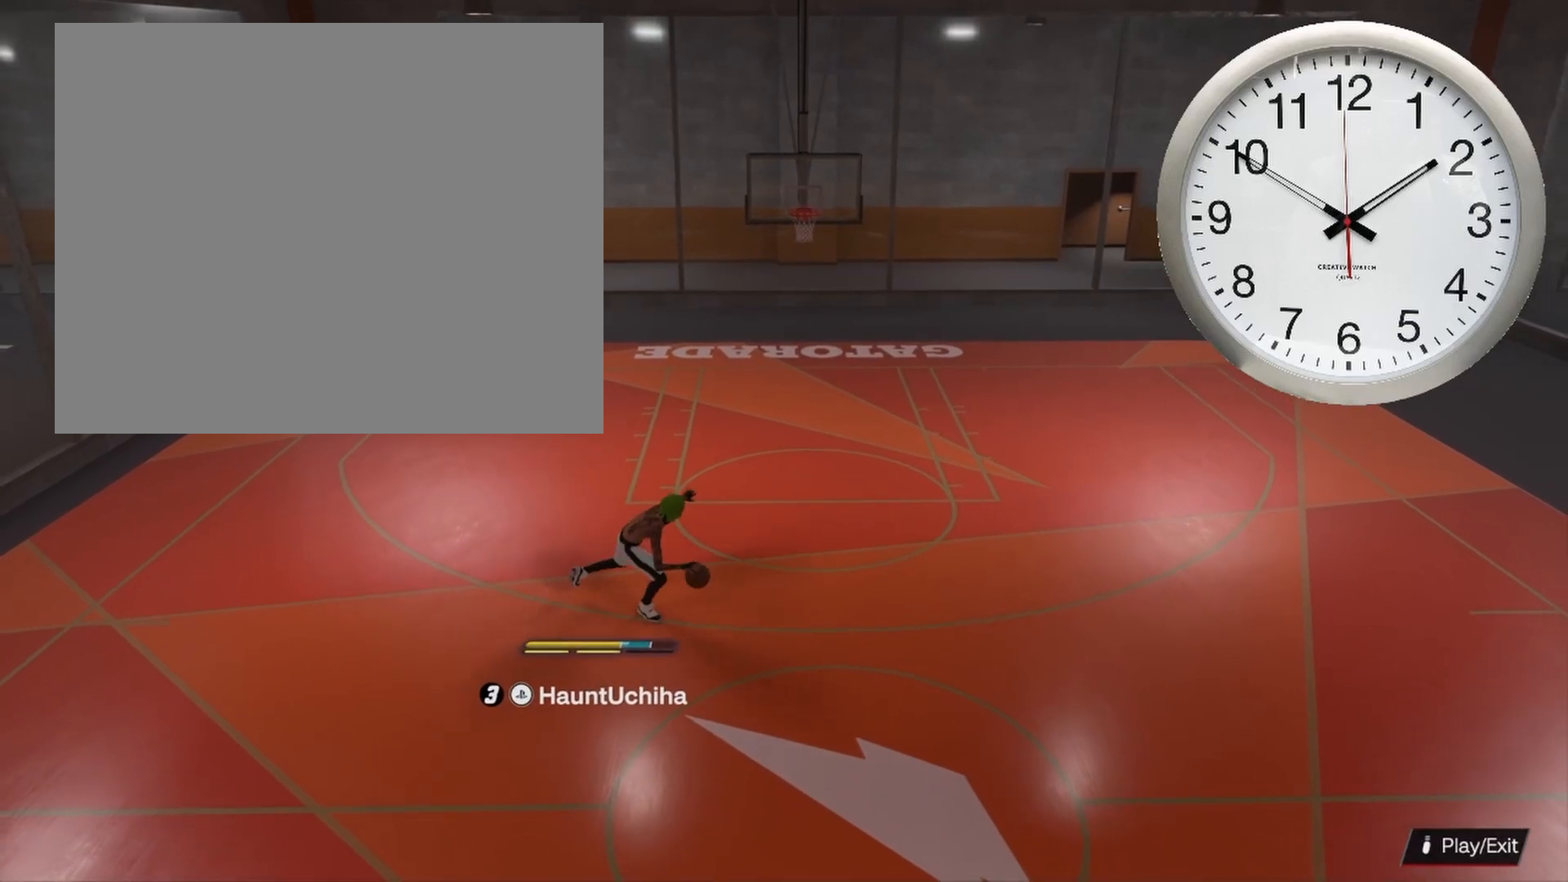
{"buttons": [], "left_stick": "center", "right_stick": "center", "events": [[17, "R2", "up"], [17, "left_stick", "center"]]}